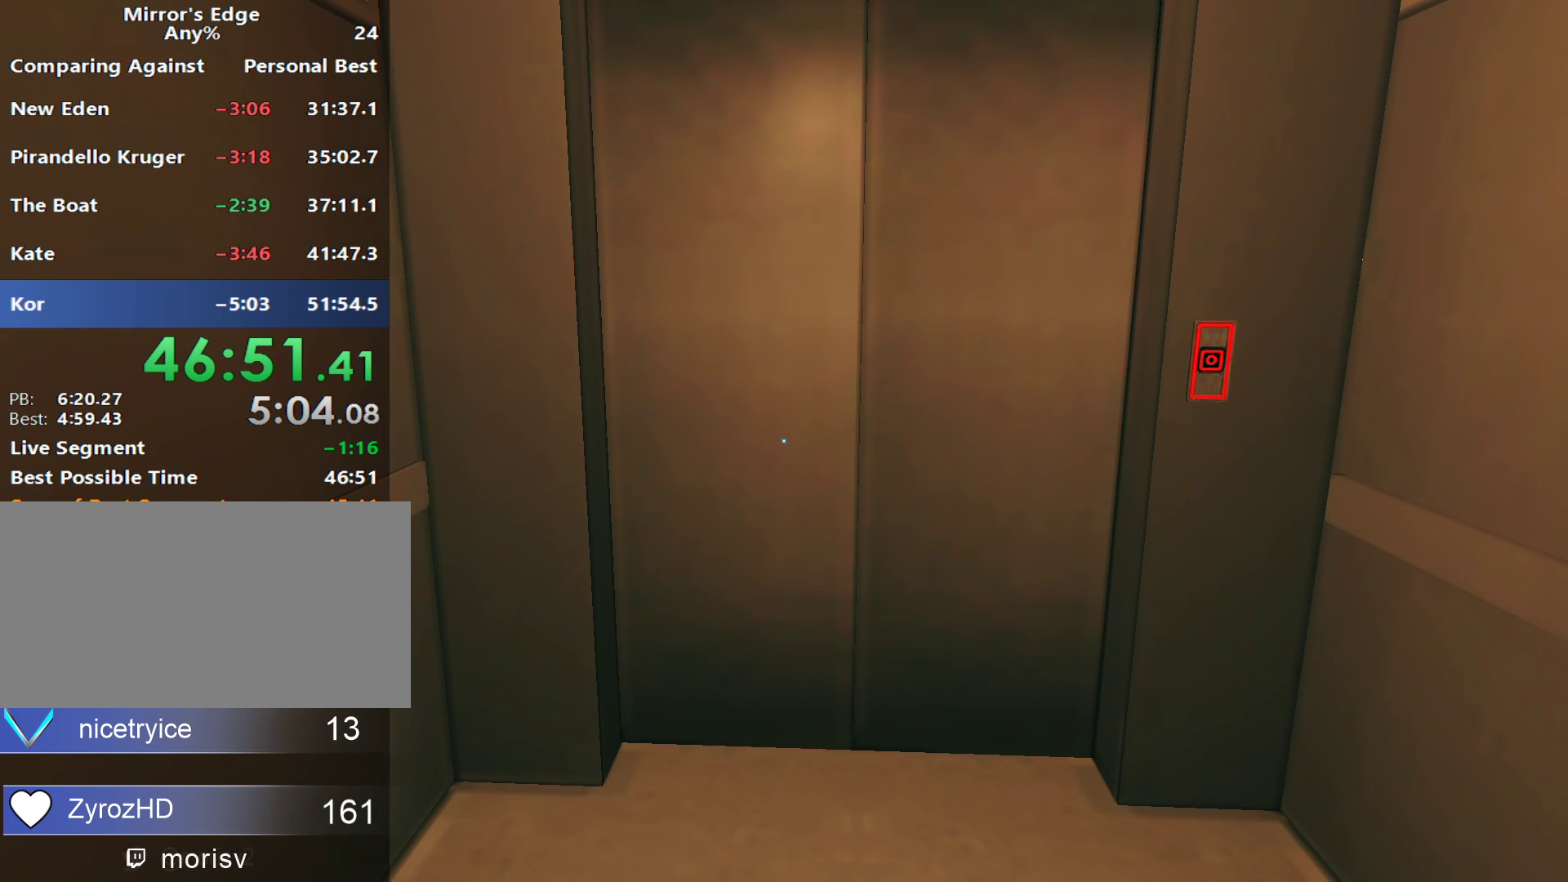
Gameplay with keyboard and mouse; each line is a JSON object with the keys and mouse buttons held at the frame after it. "events" lists presses ("down") and releases ("up") of "a", "alt", "c", "ctrl", "d", "e", "f", "q", "r", "s", "shift", "space", "tab", "v", "w", "x", "z", "mouse_left", "mouse_middle", "mouse_right", "mouse_wheel_up" and "mouse_wheel_down" between this image and that frame as [ms after this image, input, new state], when the widget could be followed in between. "mouse_left", "mouse_middle", "mouse_right", "mouse_wheel_up", "mouse_wheel_down" = the "left", "middle", "right", "wheel_up", "wheel_down" buttons of the "mouse" list. No other keys are recorded. Not read: mouse_move.
{"keys": [], "mouse": [], "events": [[233, "w", "down"], [467, "w", "up"]]}
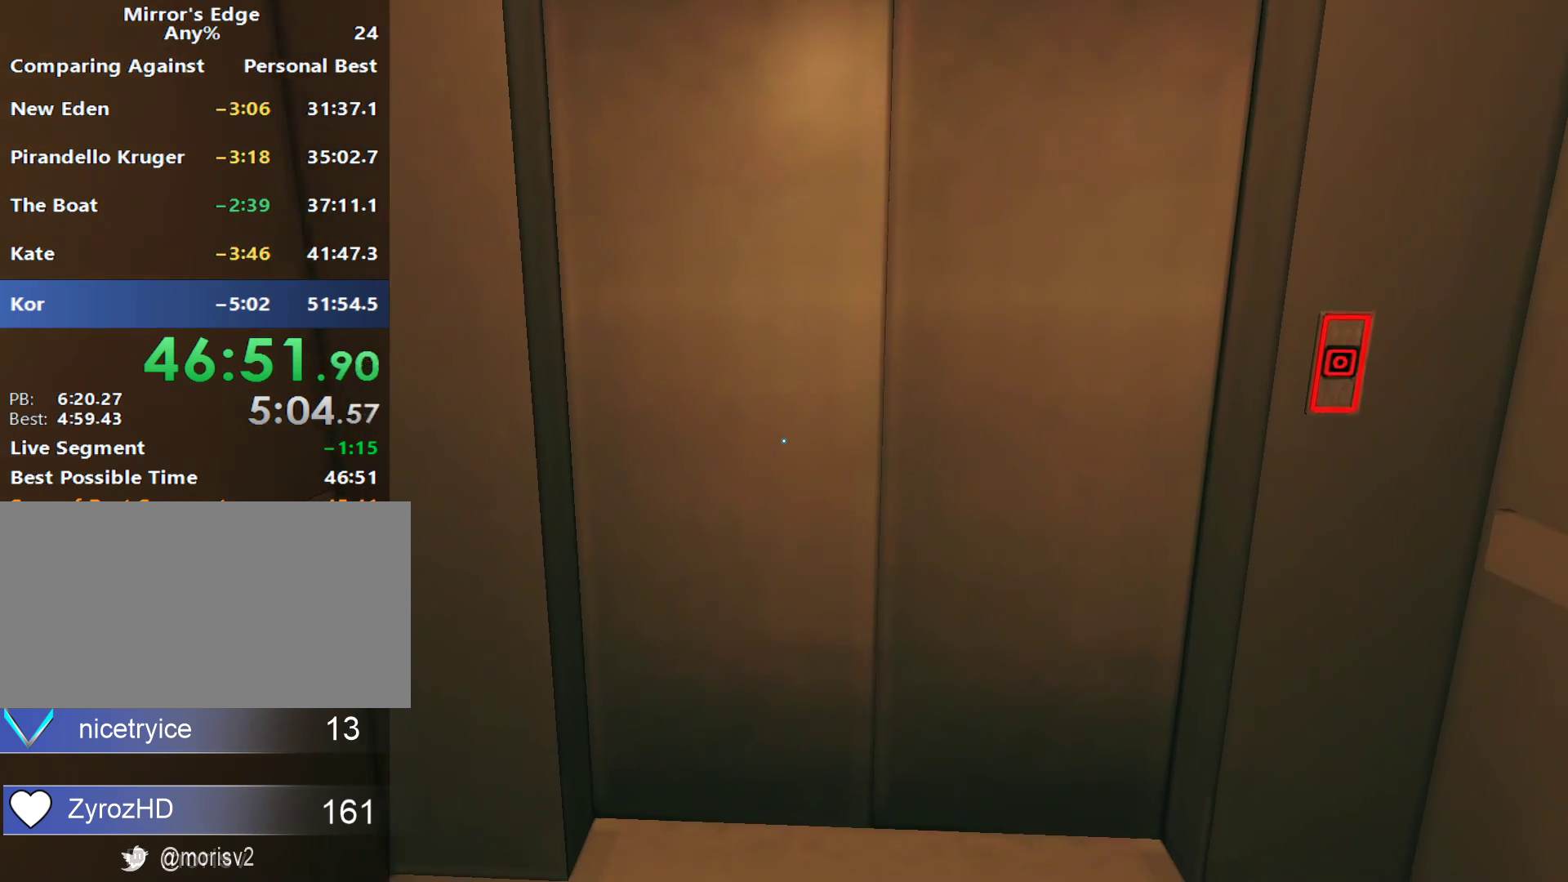
{"keys": [], "mouse": [], "events": []}
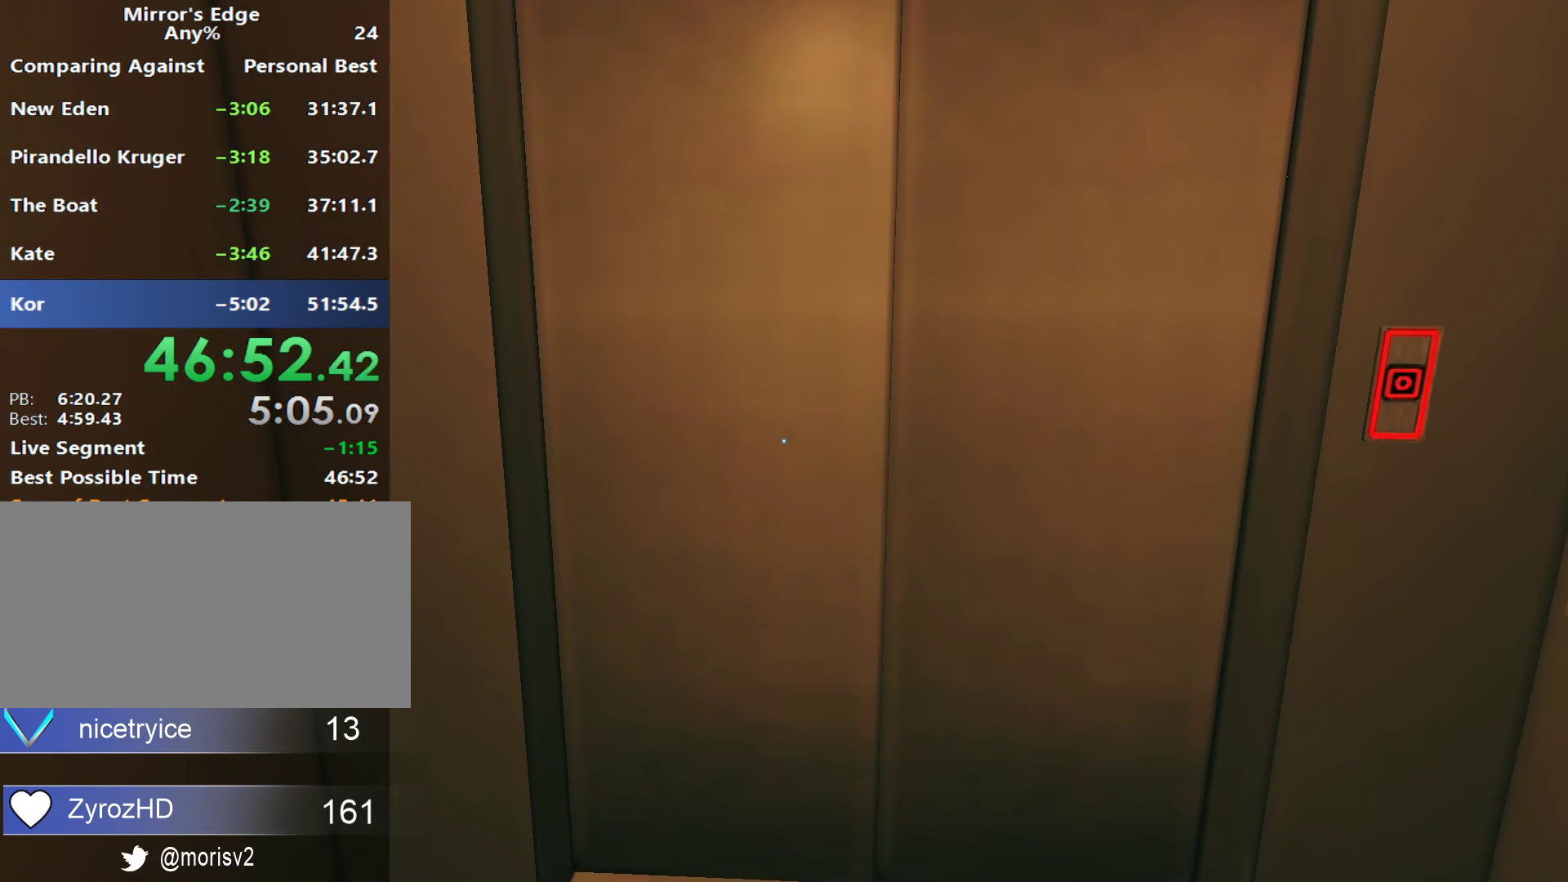
{"keys": [], "mouse": [], "events": [[167, "w", "down"], [400, "w", "up"]]}
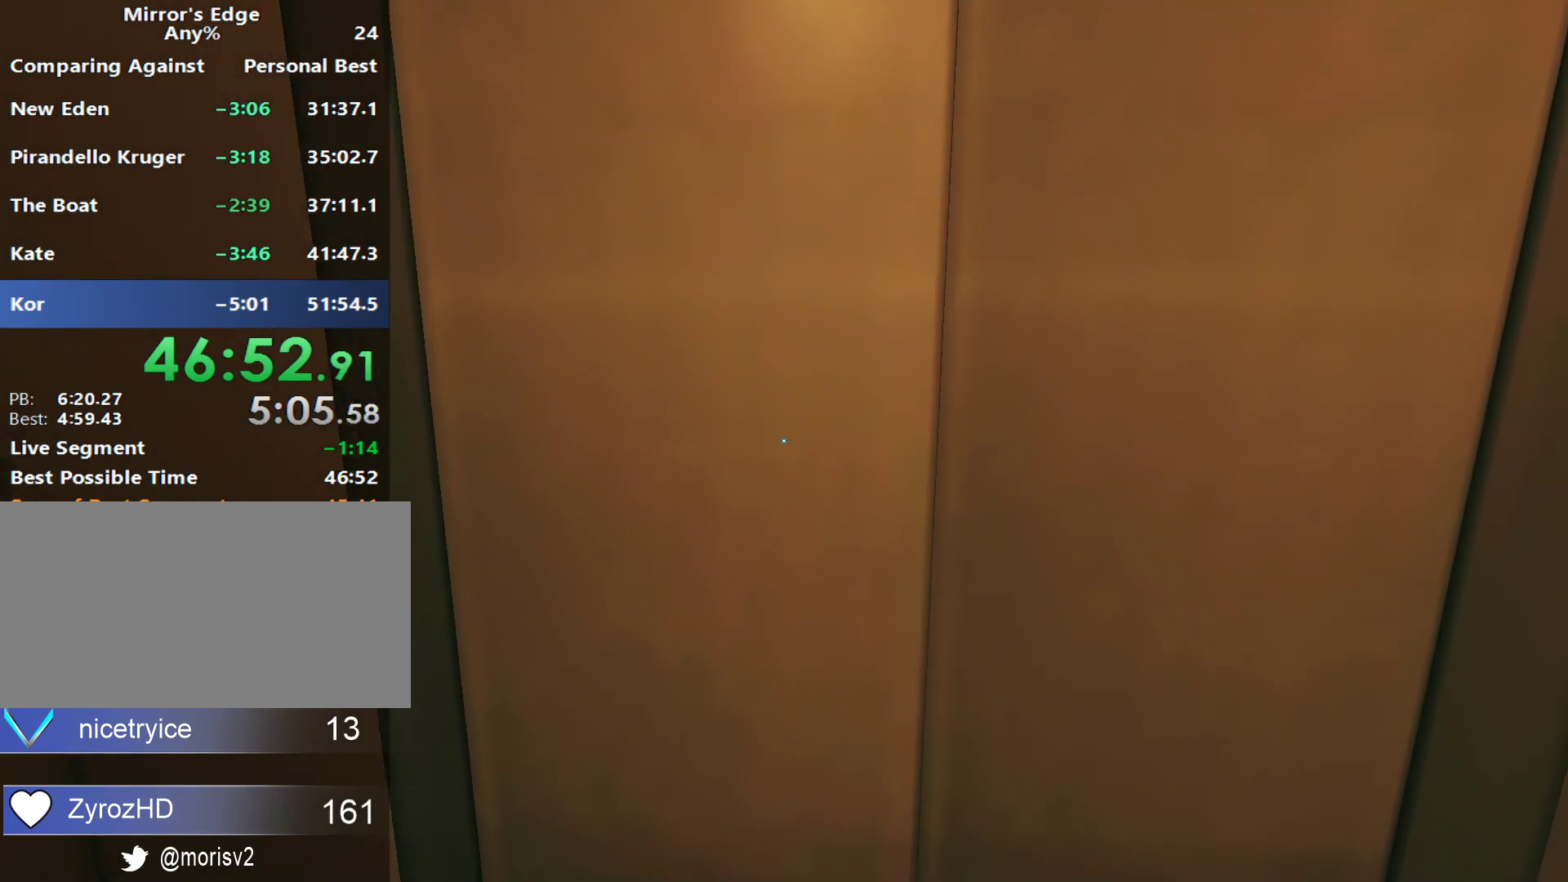
{"keys": [], "mouse": [], "events": []}
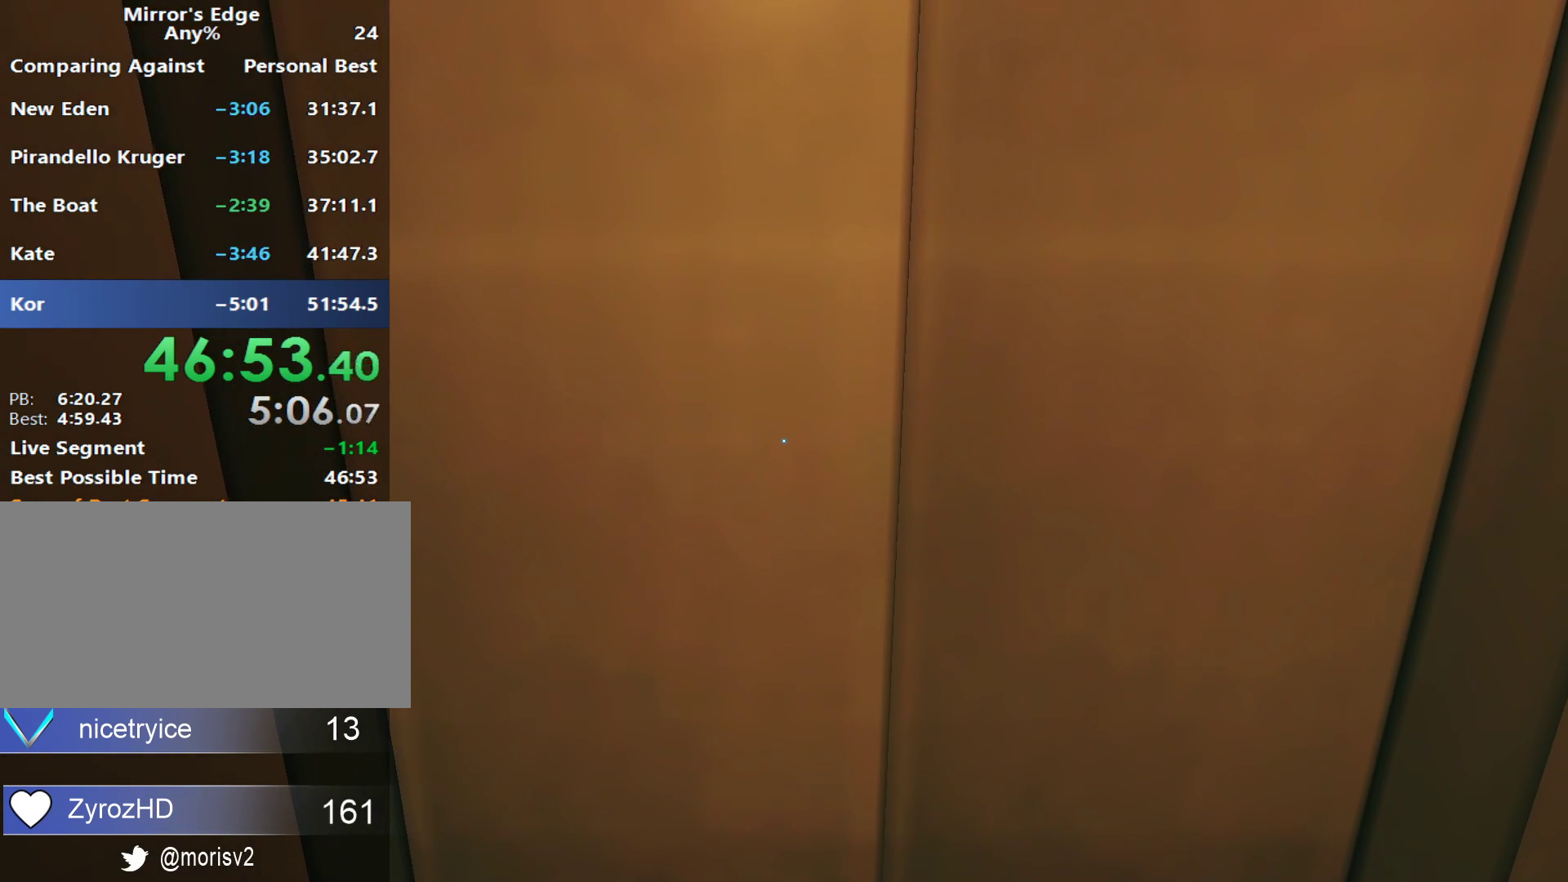
{"keys": [], "mouse": [], "events": []}
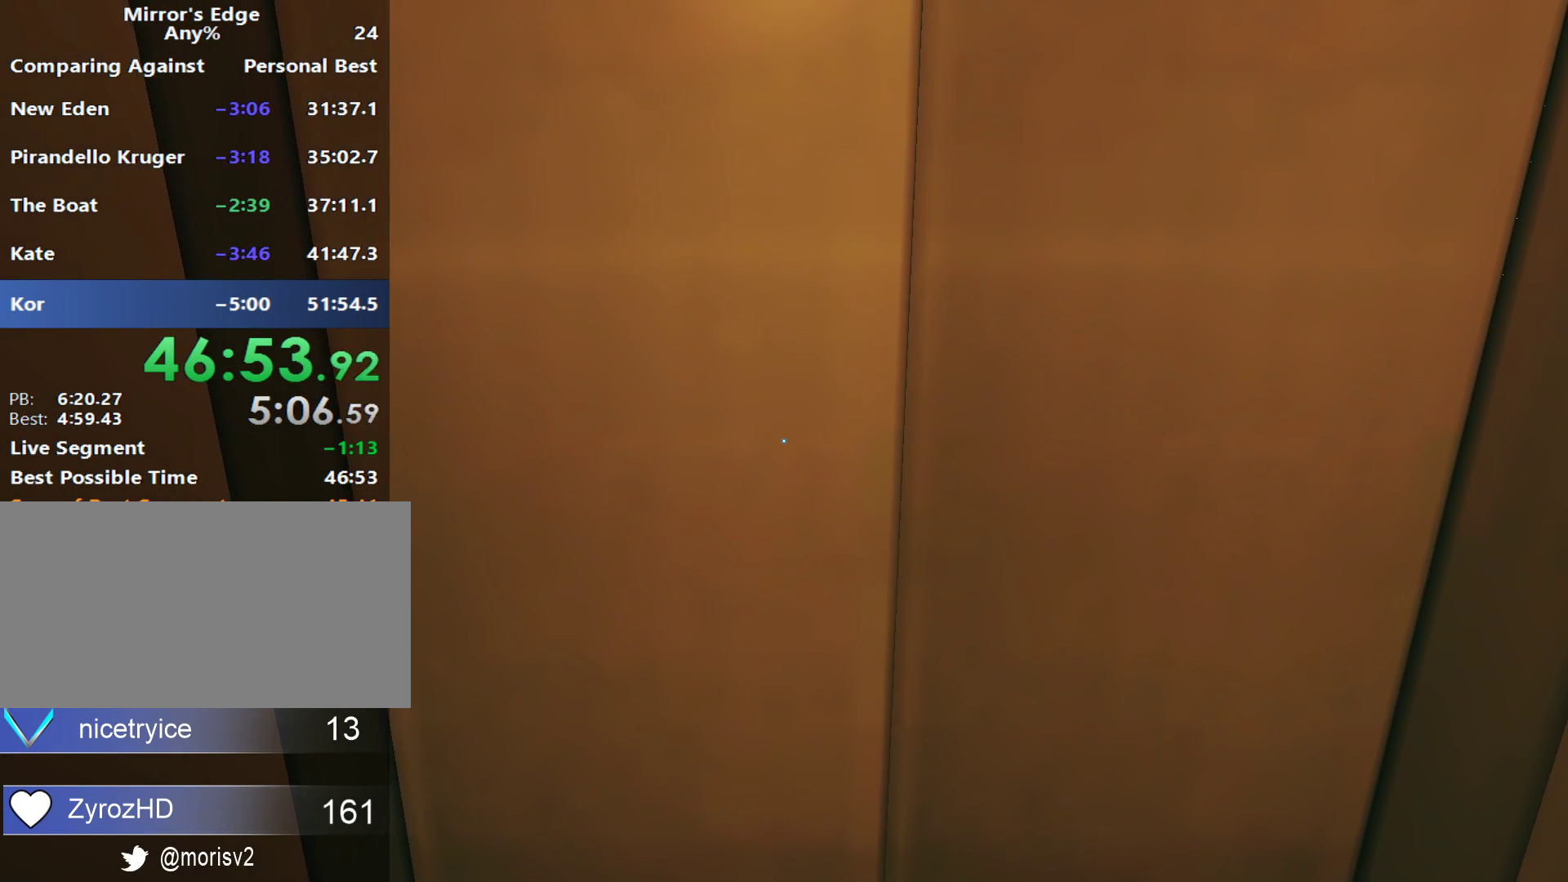
{"keys": [], "mouse": [], "events": []}
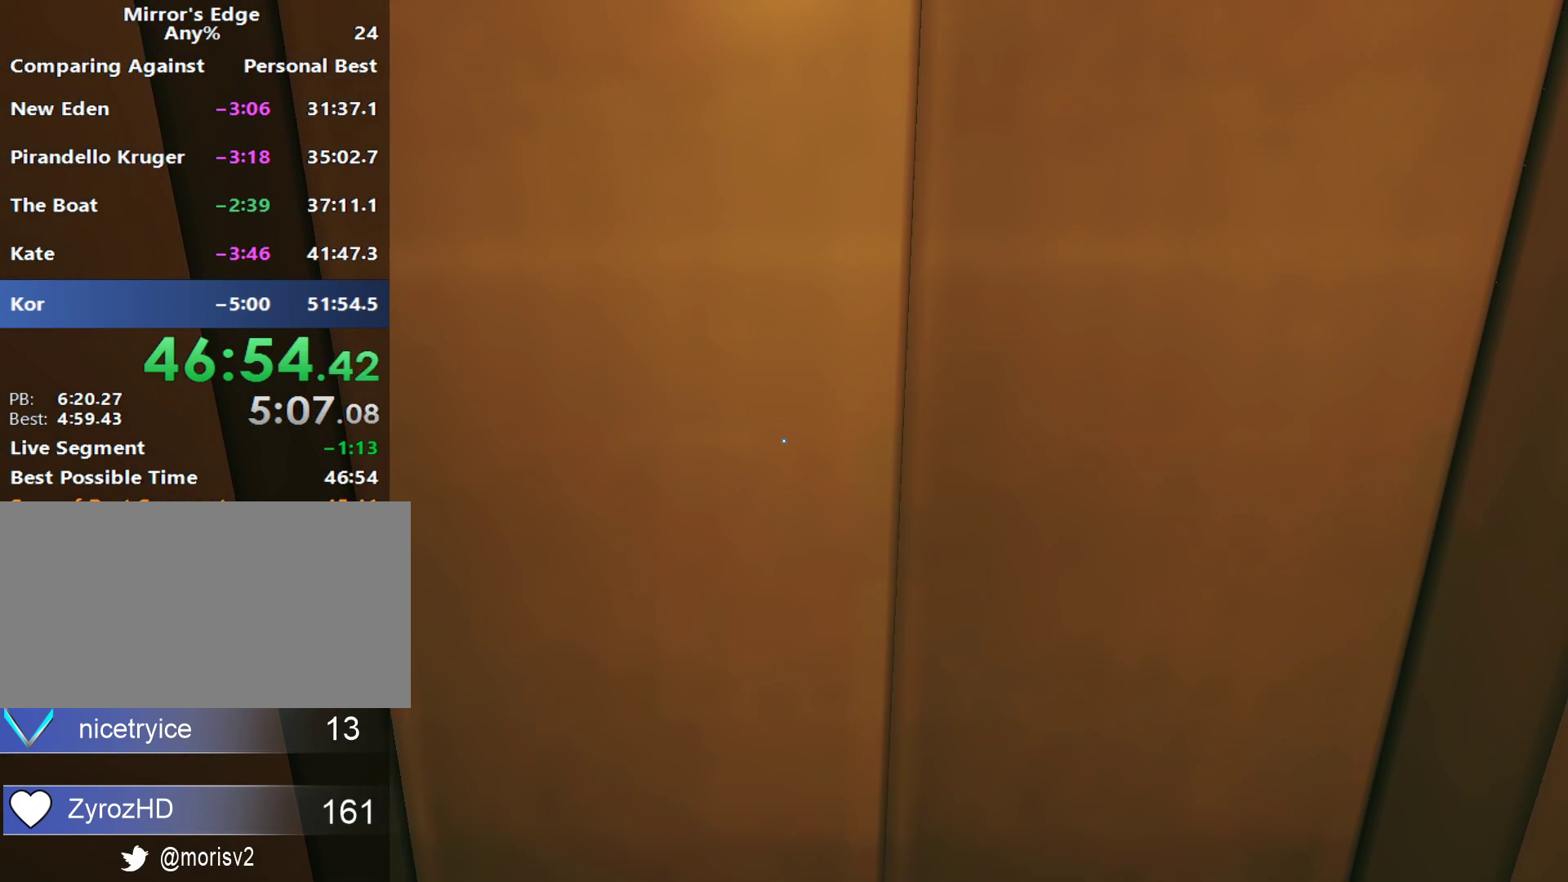
{"keys": [], "mouse": [], "events": []}
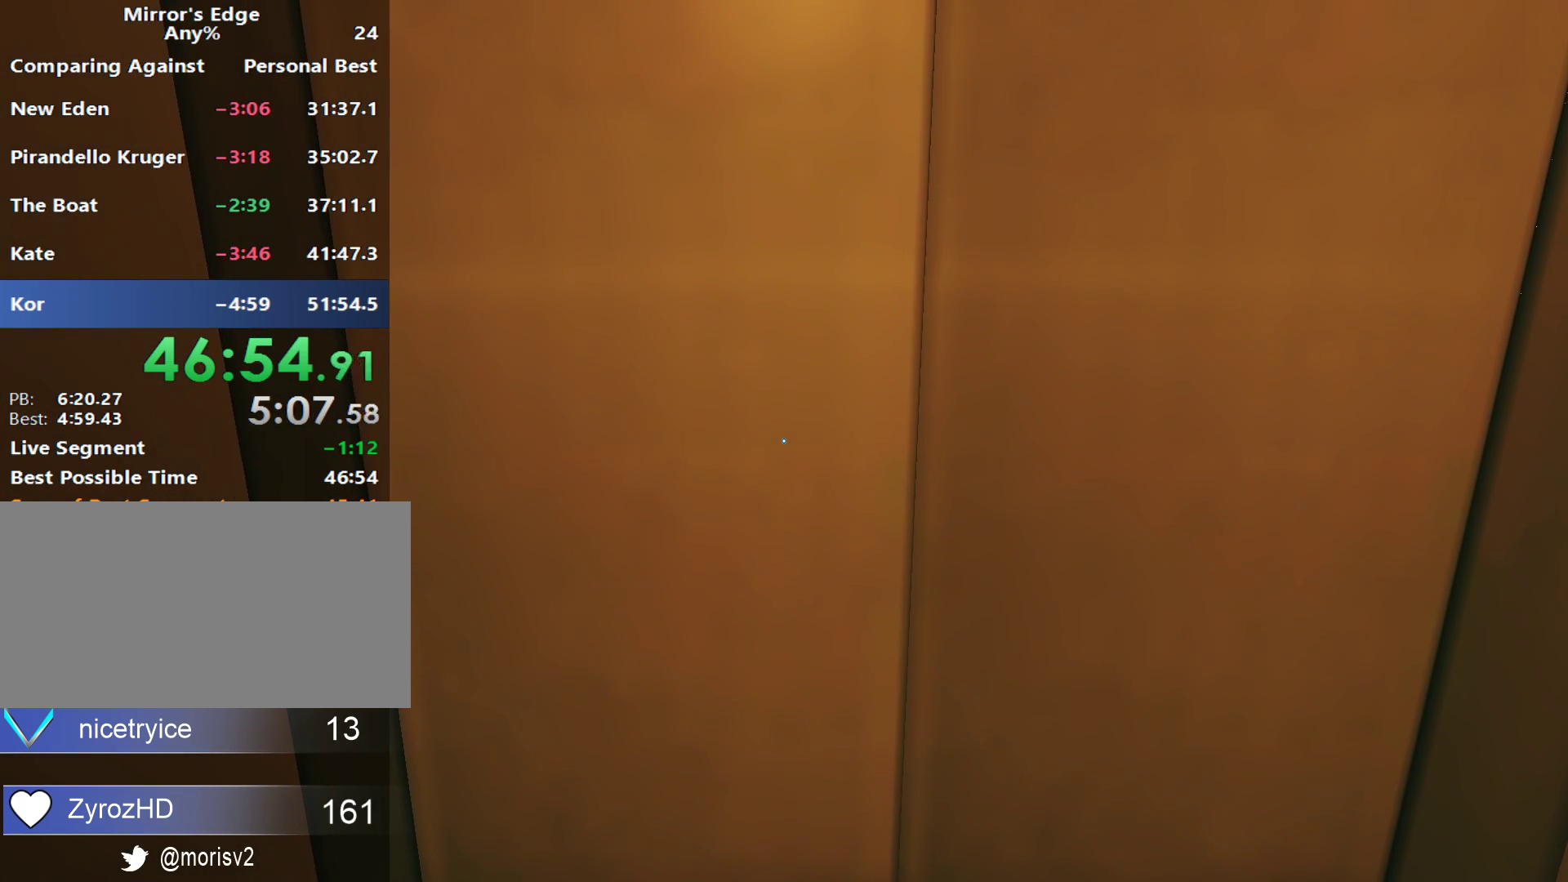
{"keys": [], "mouse": [], "events": []}
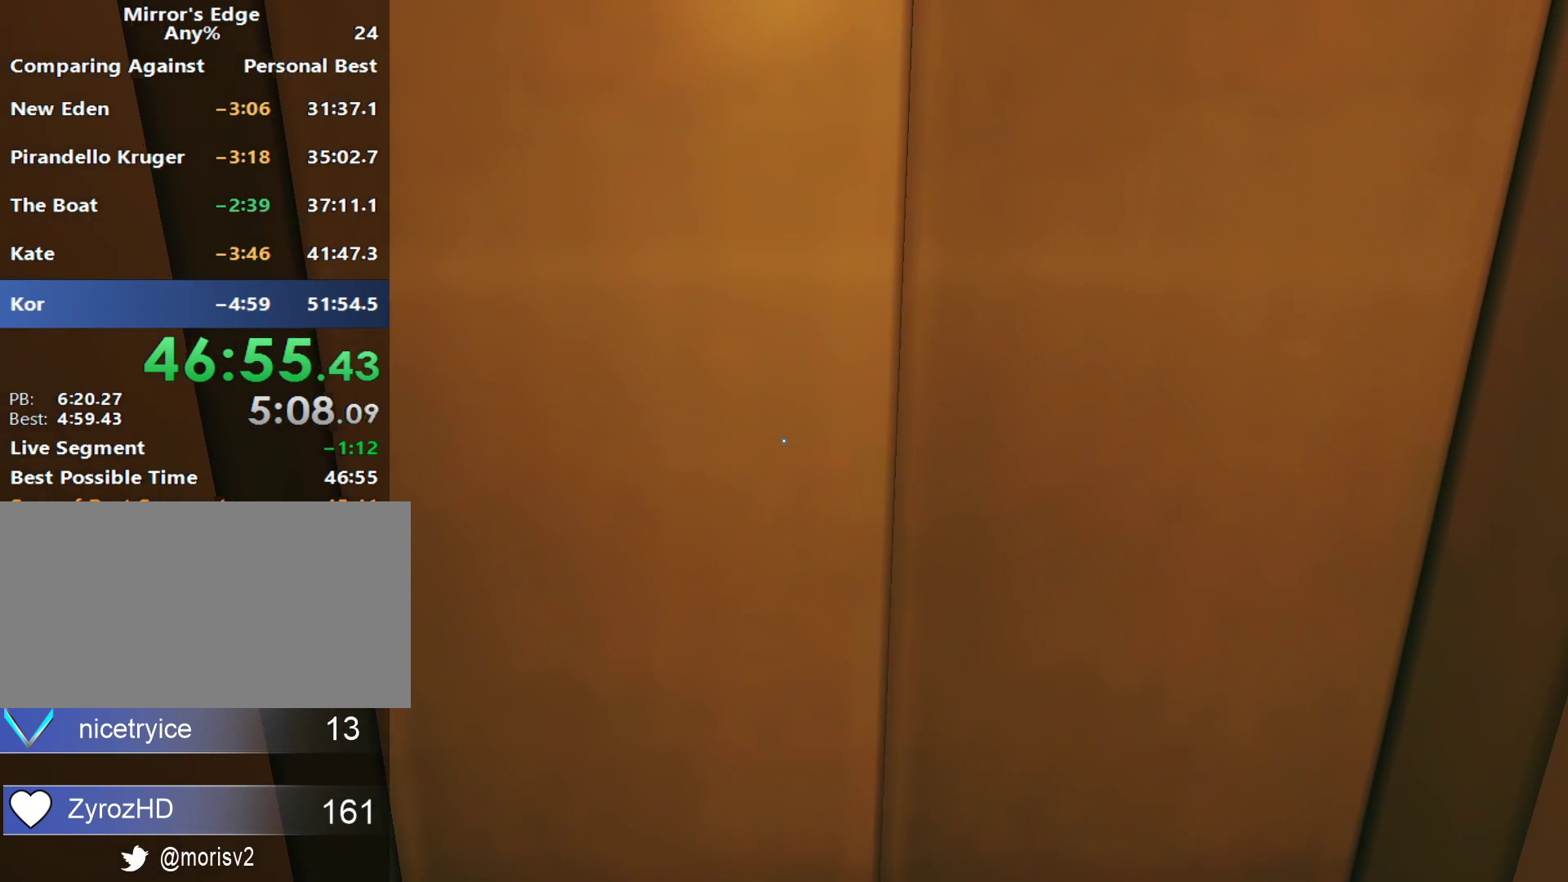
{"keys": [], "mouse": [], "events": []}
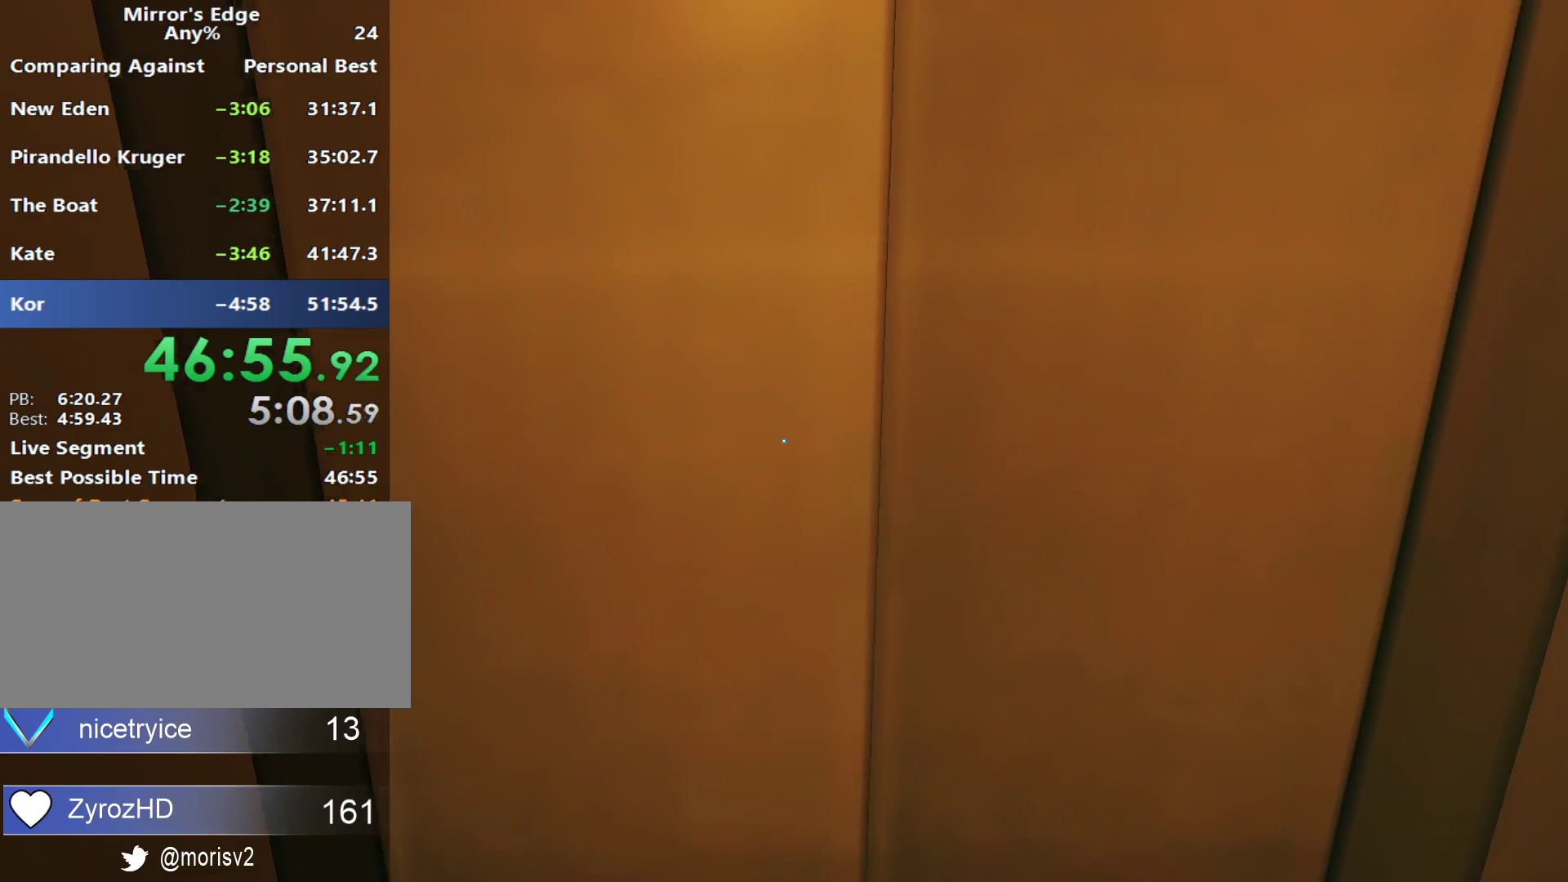
{"keys": ["w"], "mouse": [], "events": [[100, "w", "down"]]}
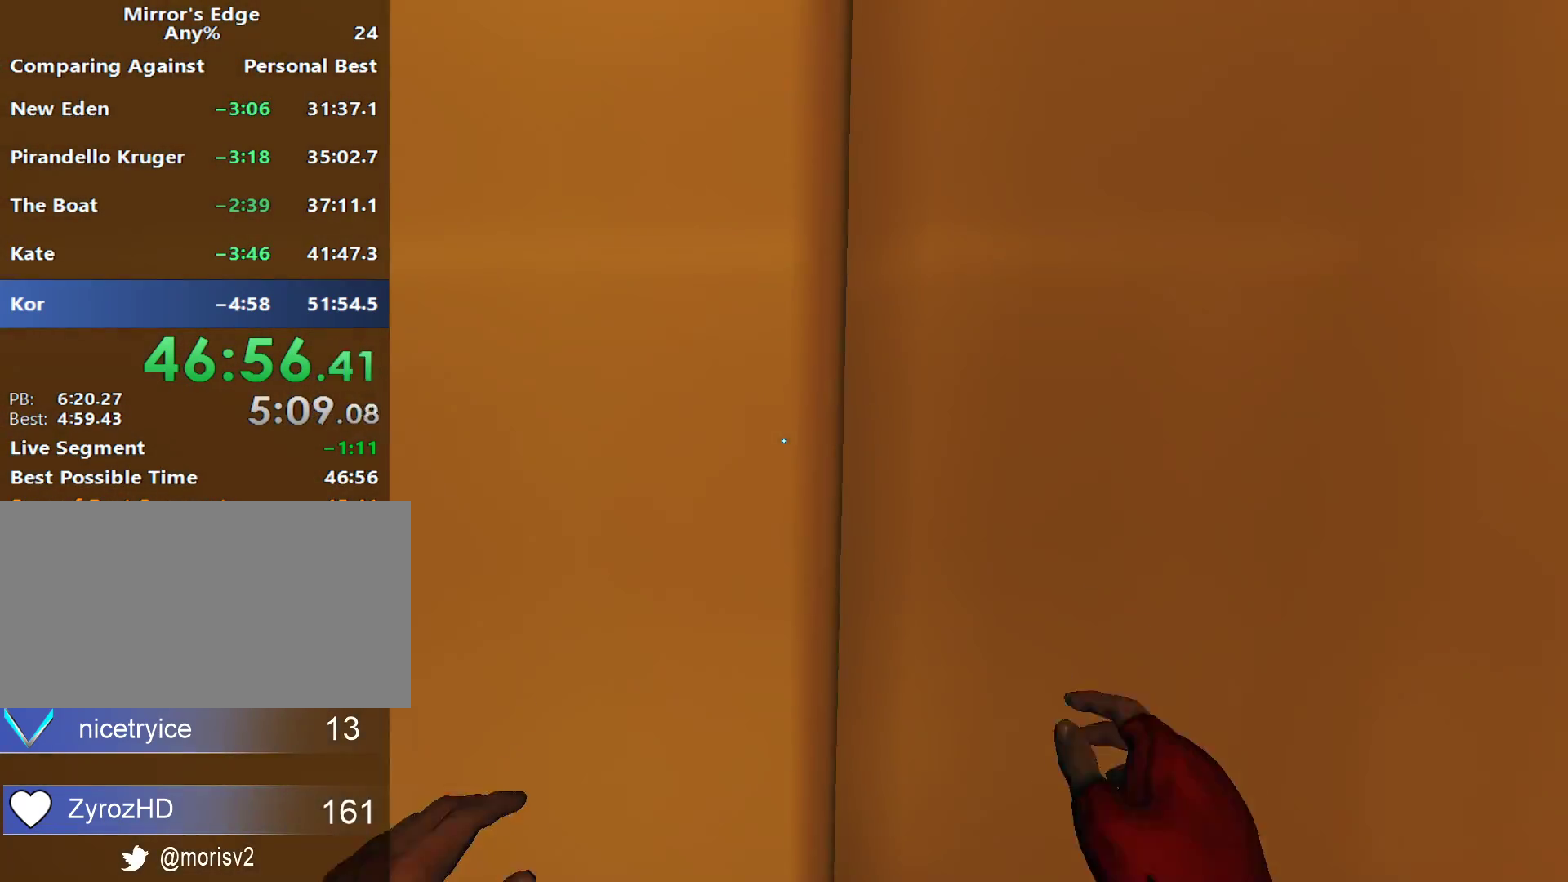
{"keys": [], "mouse": [], "events": [[67, "w", "up"]]}
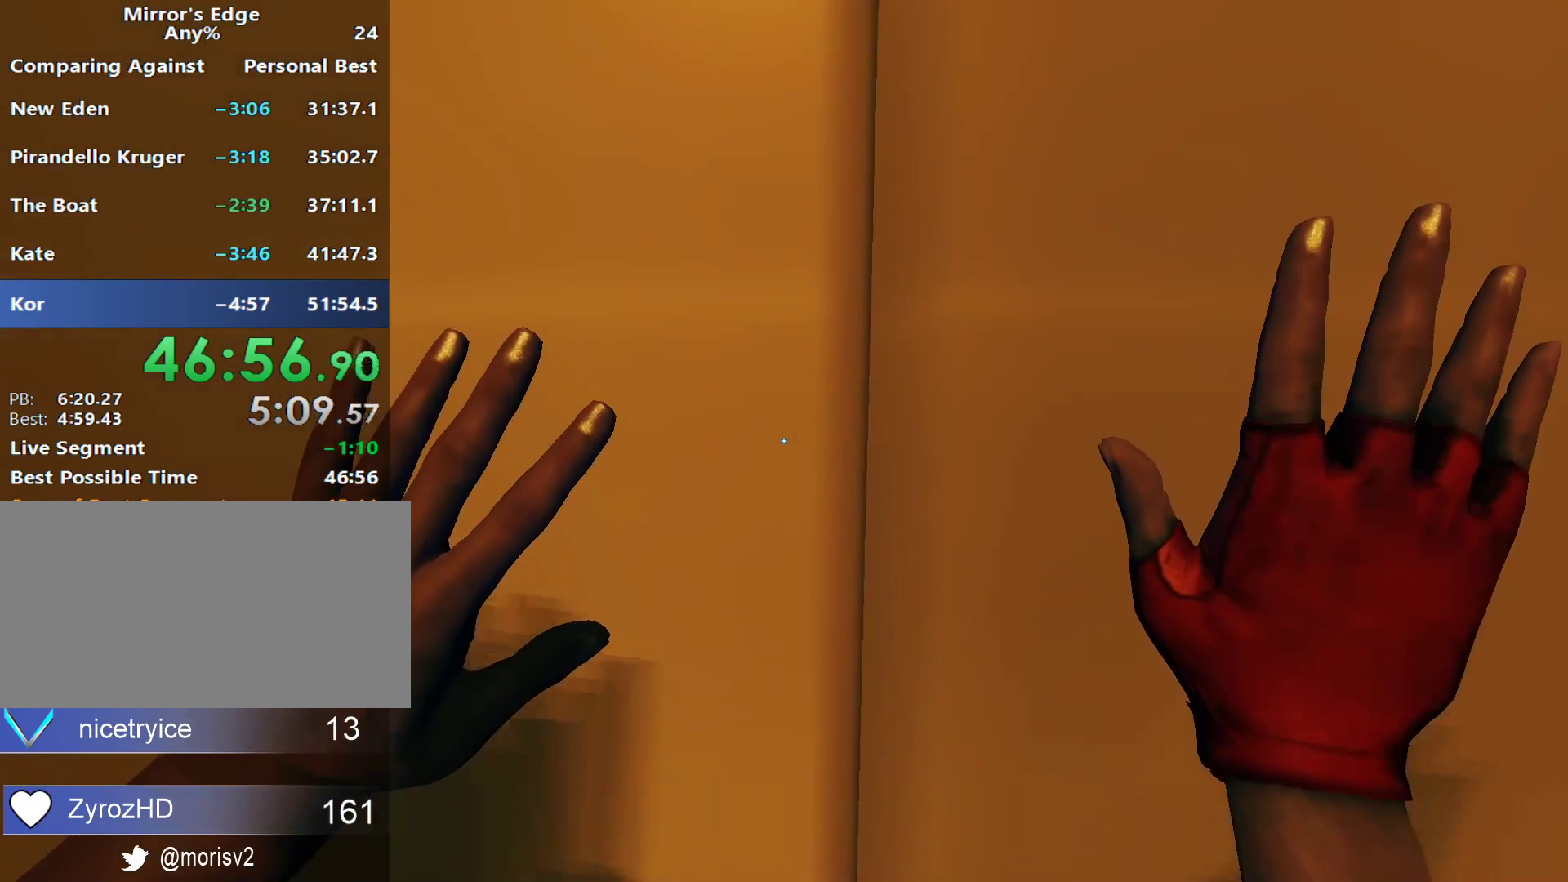
{"keys": ["w"], "mouse": [], "events": [[33, "w", "down"]]}
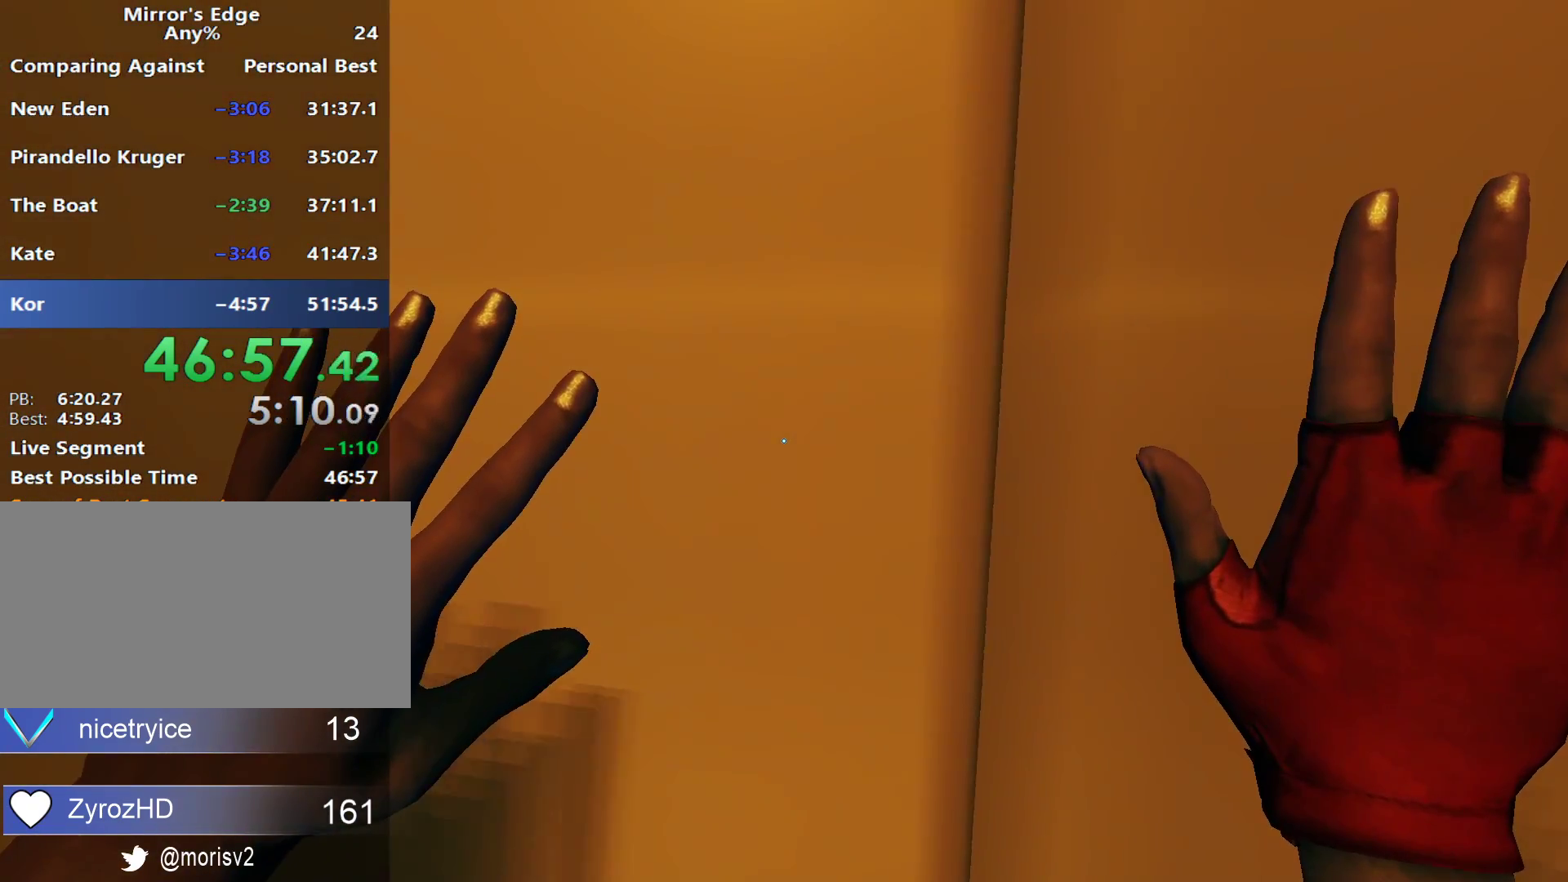
{"keys": ["w"], "mouse": [], "events": []}
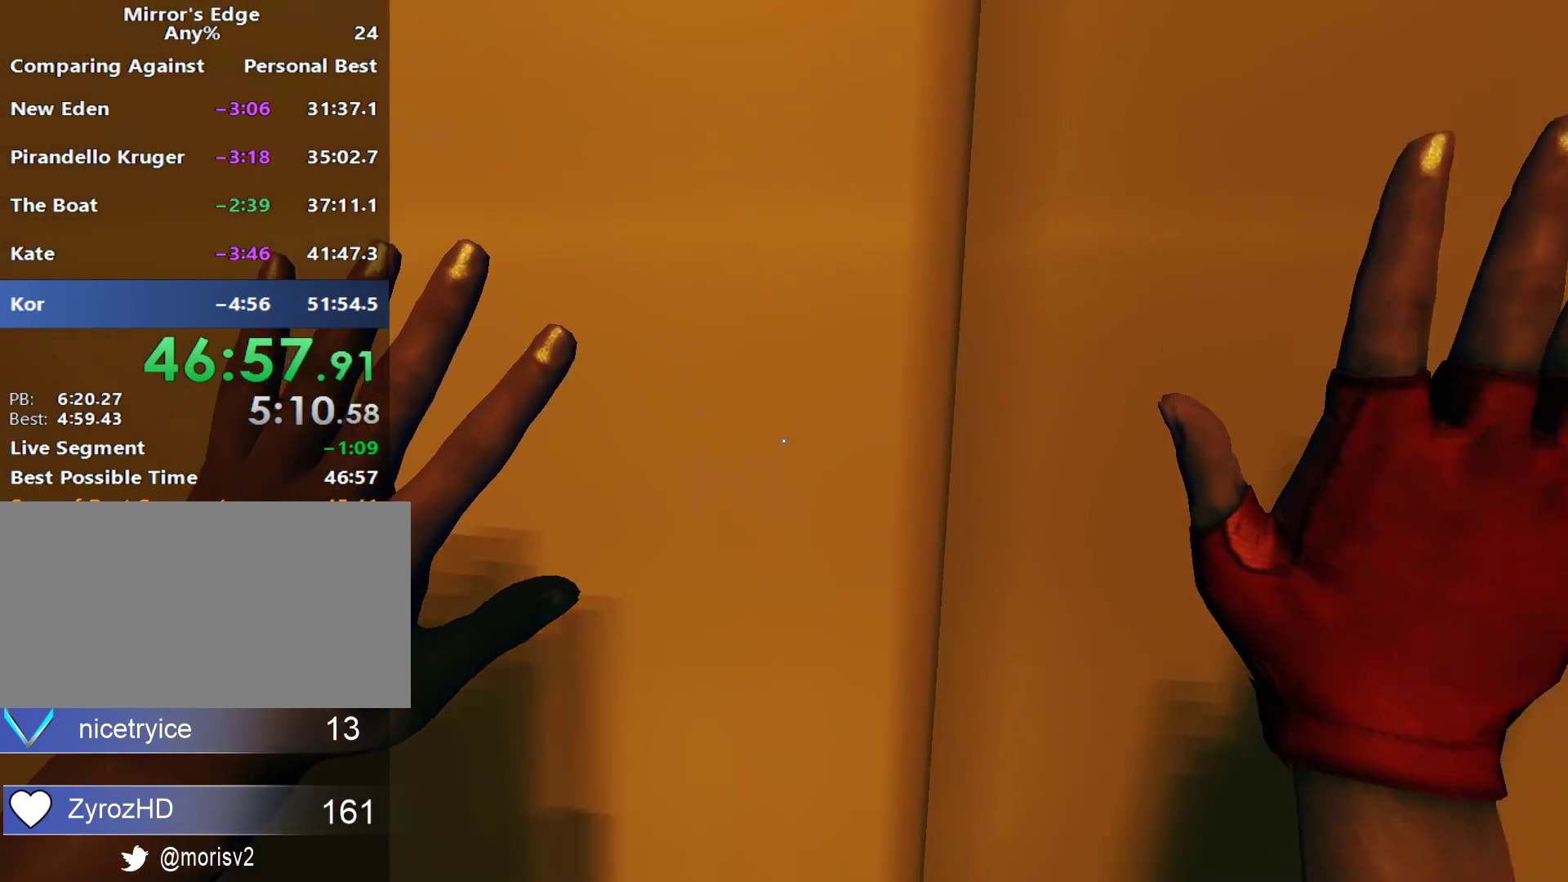
{"keys": ["w"], "mouse": [], "events": []}
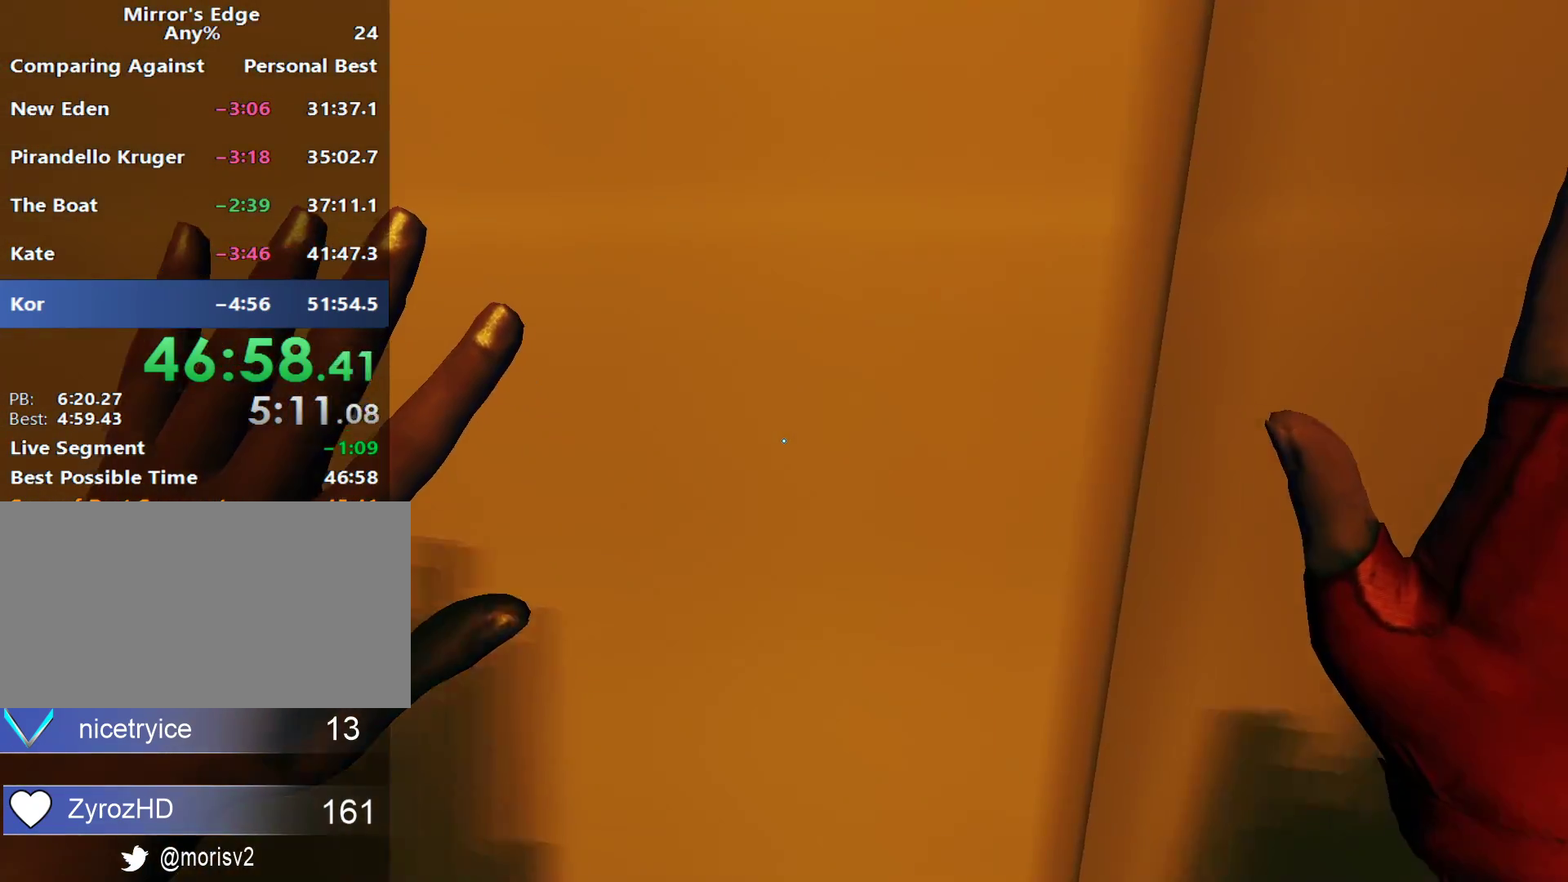
{"keys": ["w"], "mouse": [], "events": []}
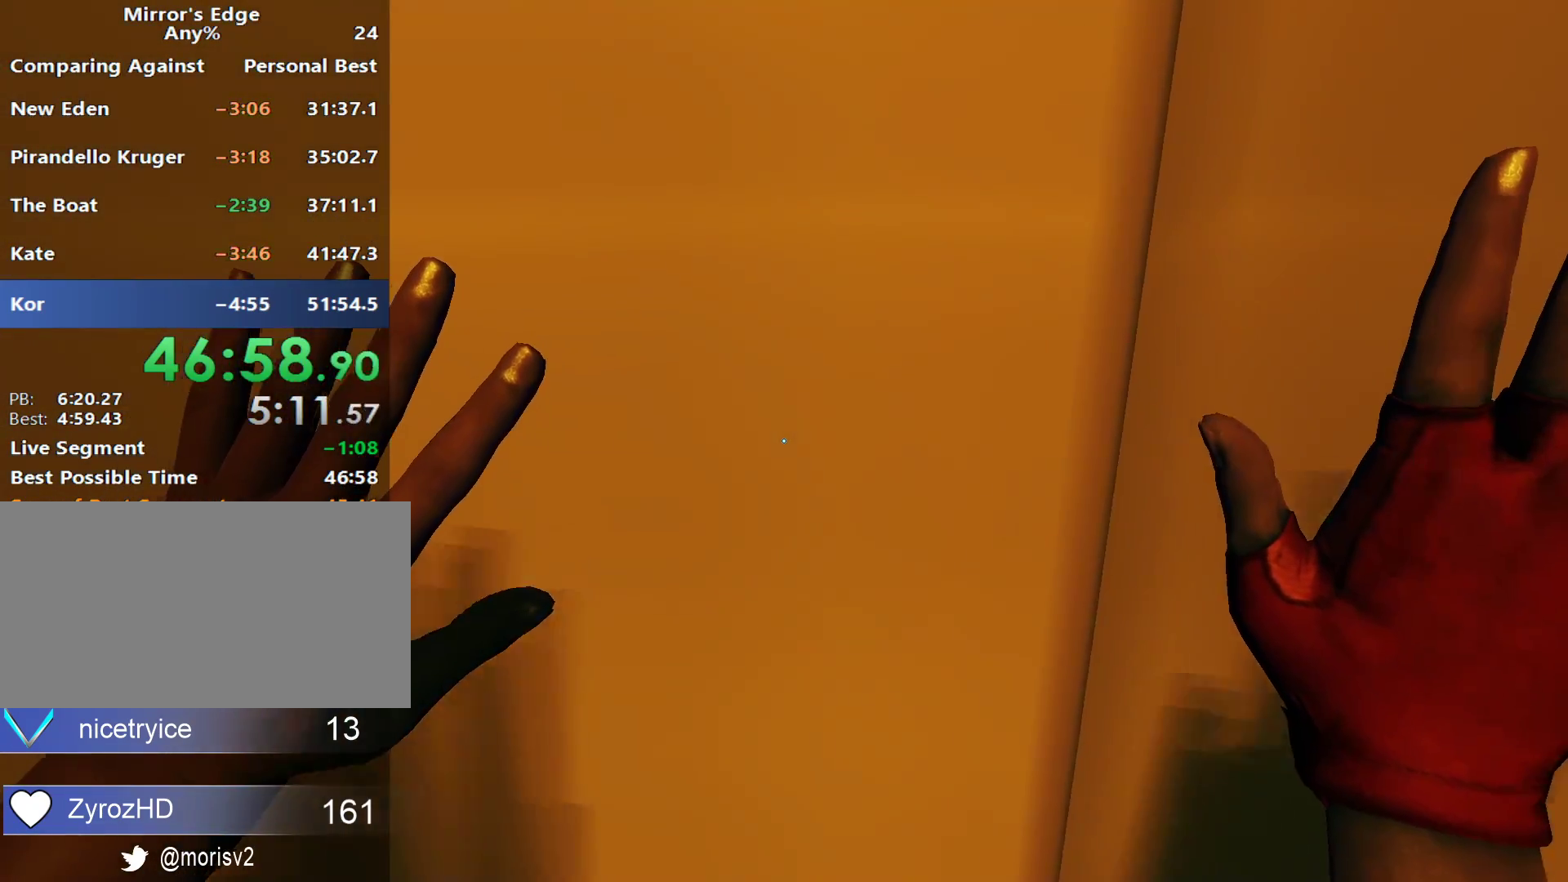
{"keys": ["w"], "mouse": [], "events": []}
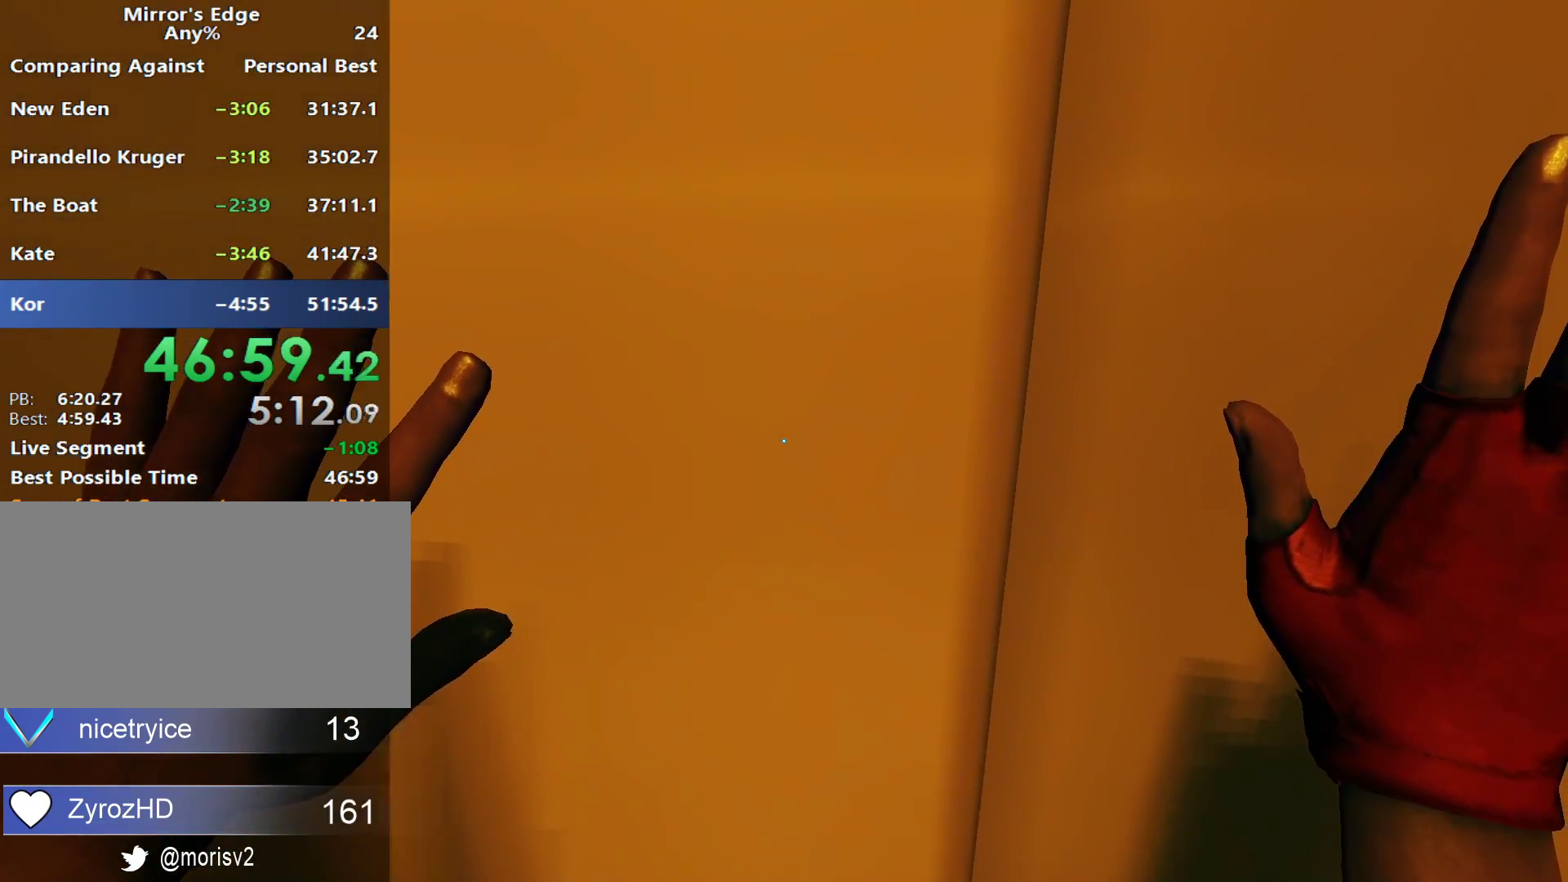
{"keys": ["w"], "mouse": [], "events": []}
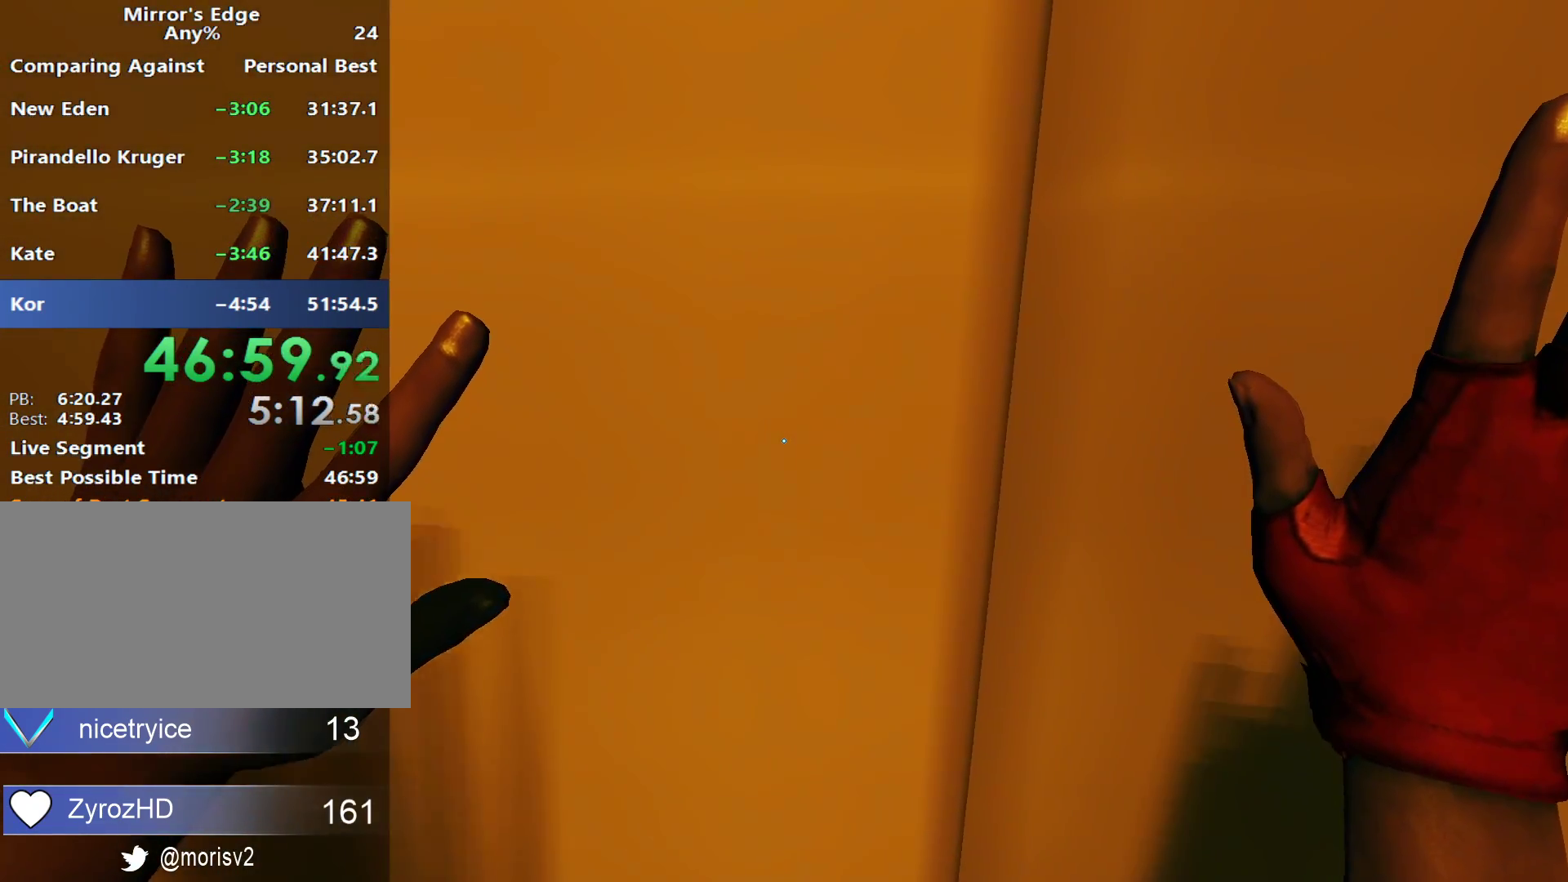
{"keys": ["w"], "mouse": [], "events": []}
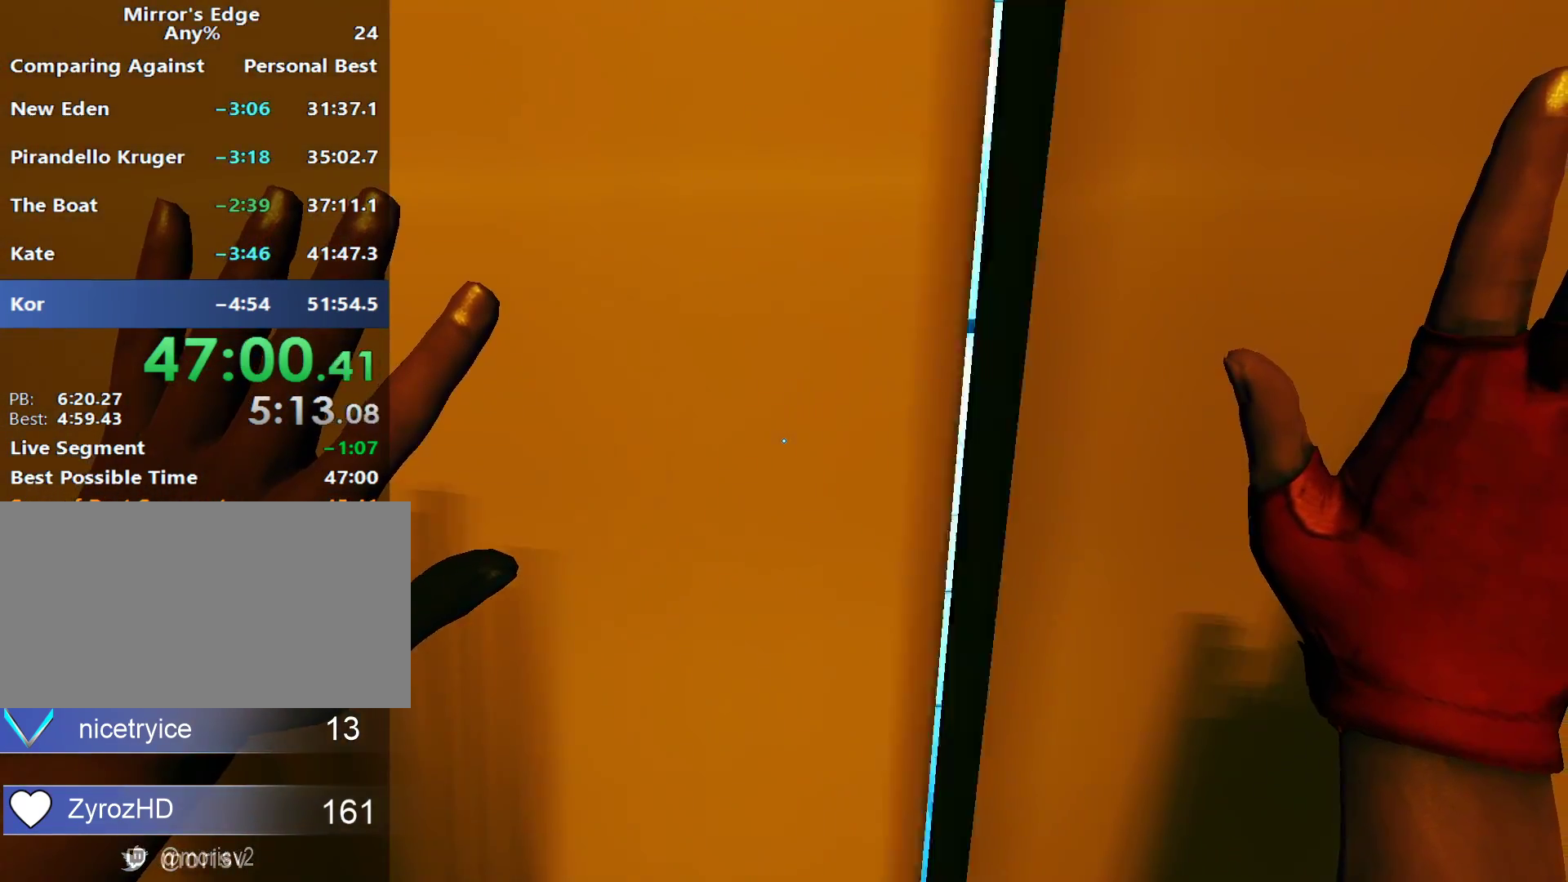
{"keys": ["w"], "mouse": [], "events": []}
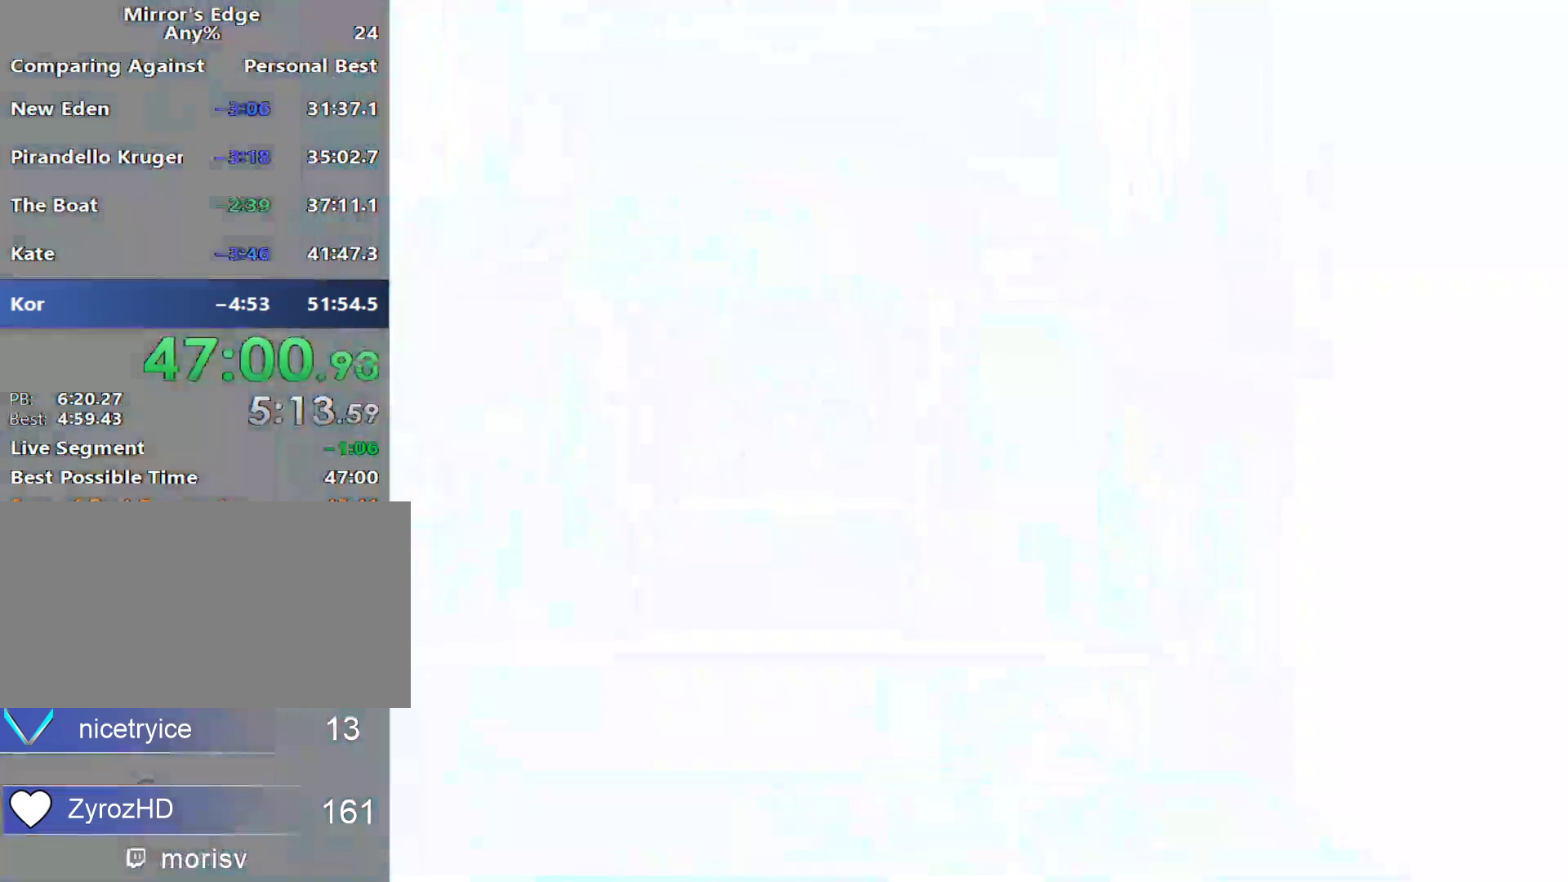
{"keys": ["w"], "mouse": [], "events": [[17, "space", "down"], [150, "space", "up"], [250, "space", "down"], [350, "space", "up"]]}
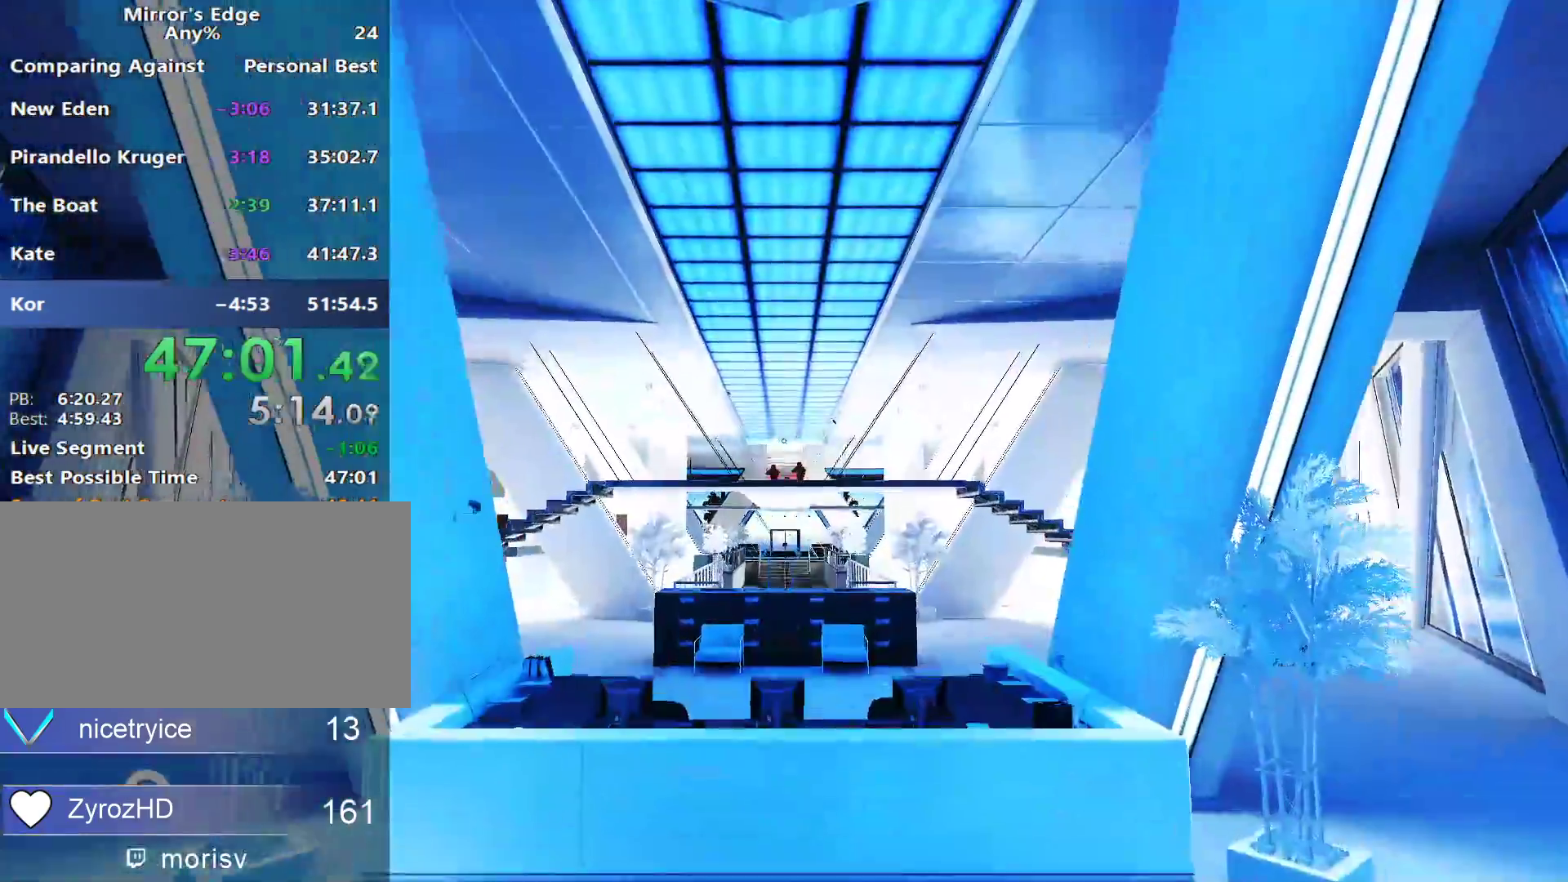
{"keys": ["w"], "mouse": [], "events": []}
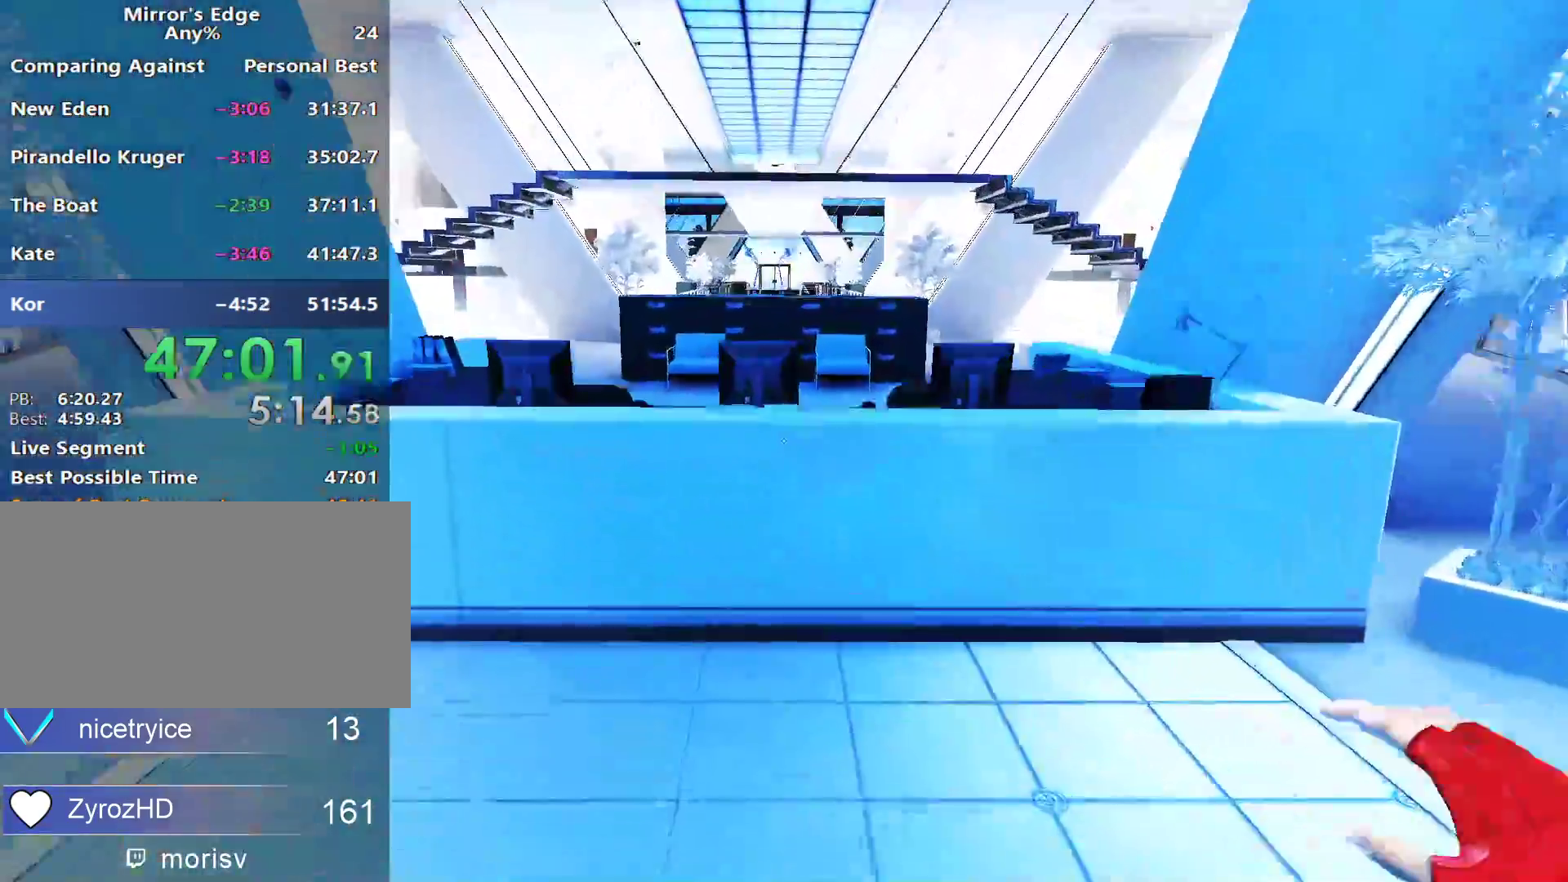
{"keys": ["shift", "w"], "mouse": [], "events": [[283, "space", "down"], [383, "space", "up"], [400, "shift", "down"]]}
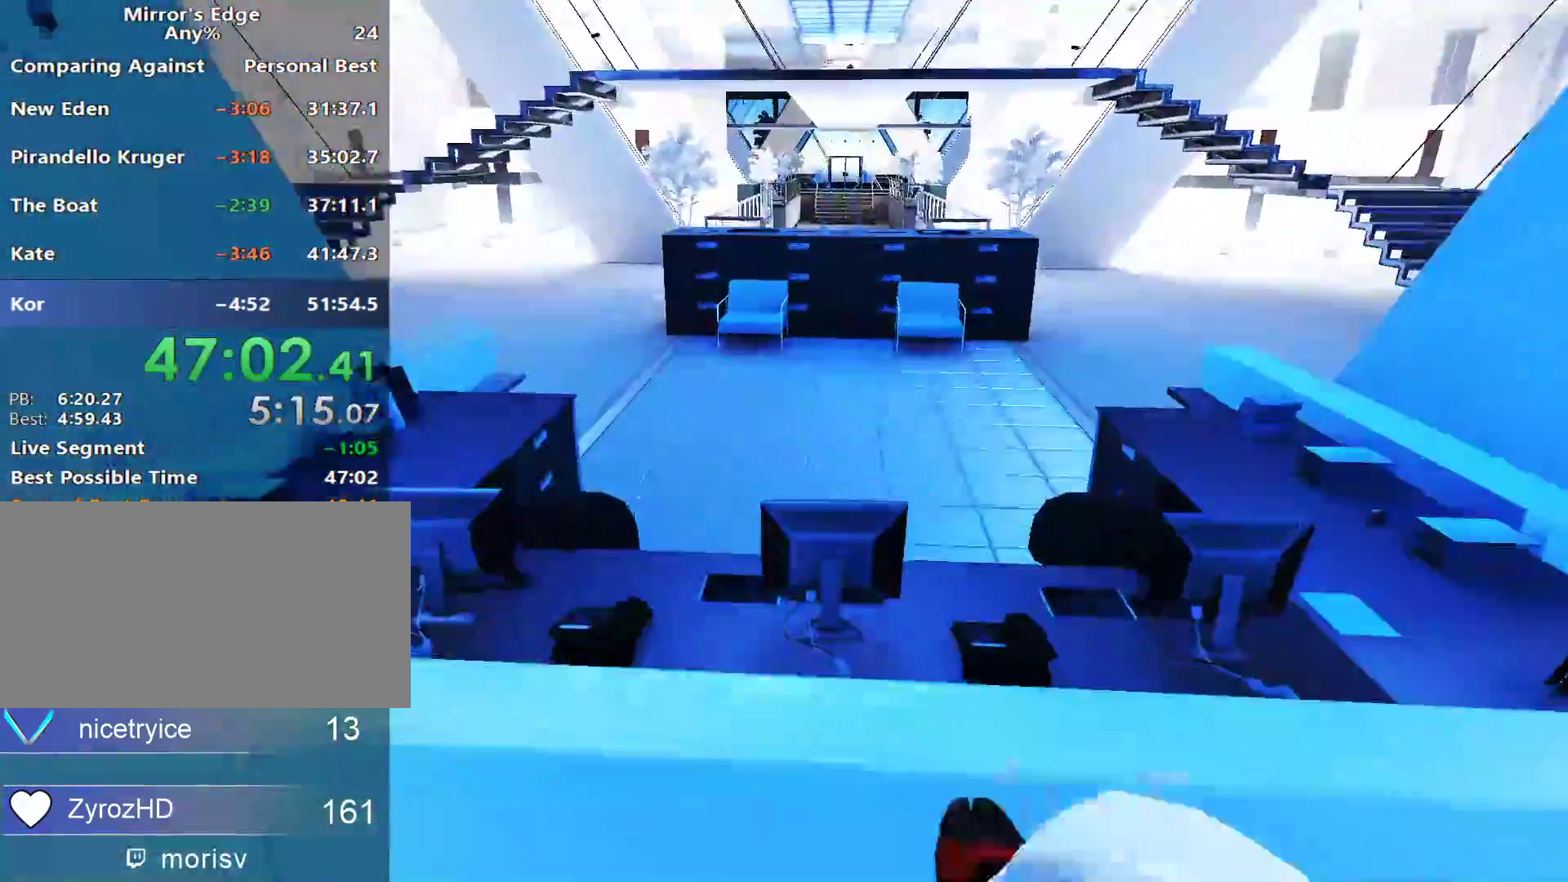
{"keys": ["a"], "mouse": [], "events": [[300, "a", "down"], [350, "shift", "up"], [433, "w", "up"]]}
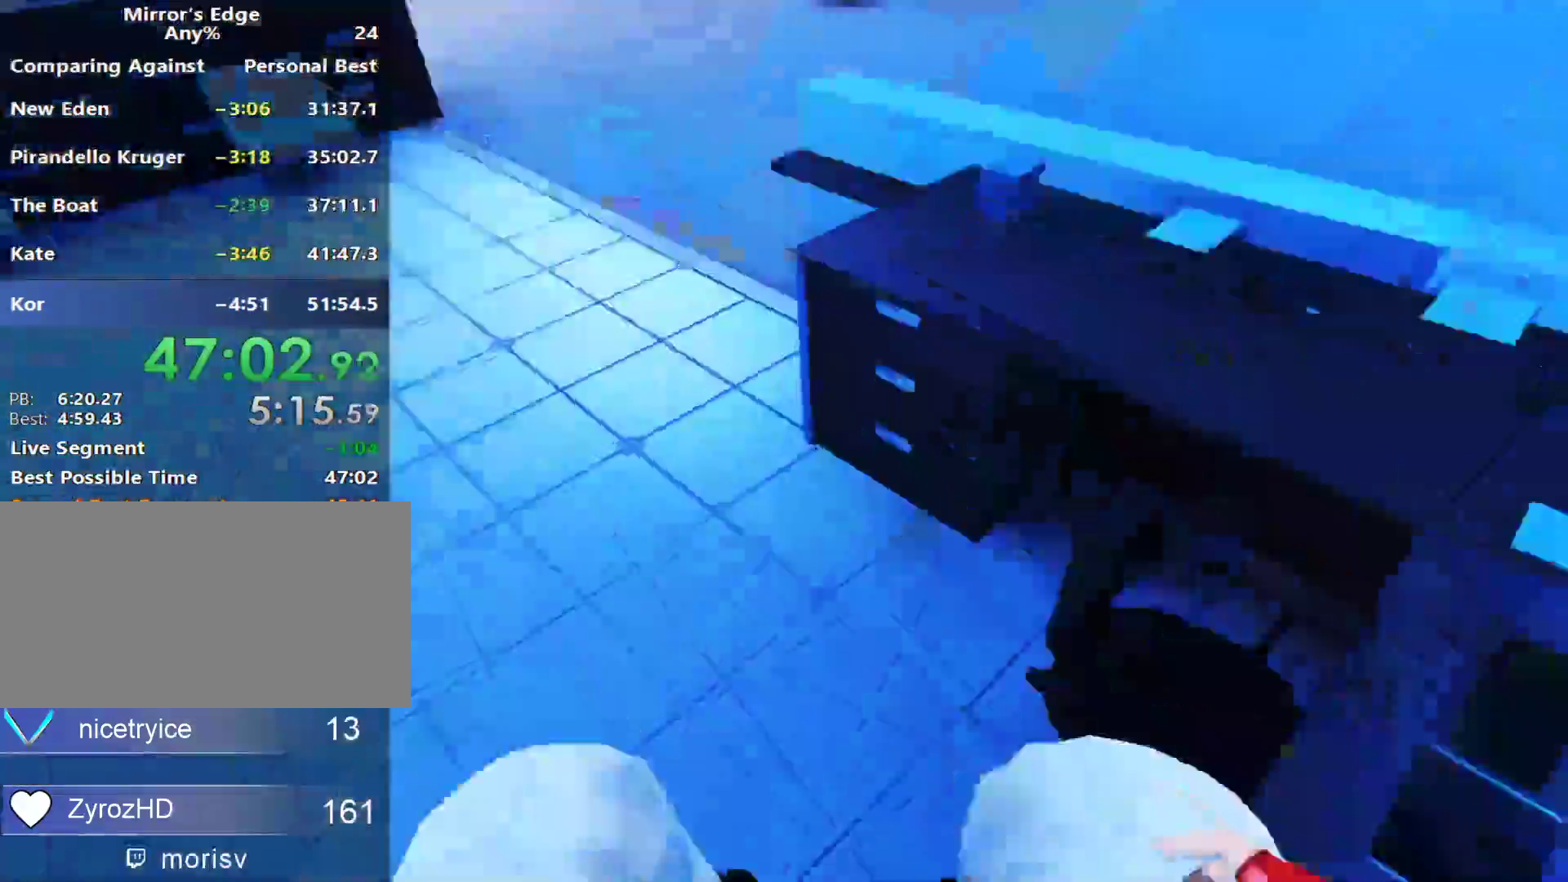
{"keys": ["w"], "mouse": [], "events": [[117, "space", "down"], [150, "w", "down"], [217, "space", "up"], [267, "a", "up"]]}
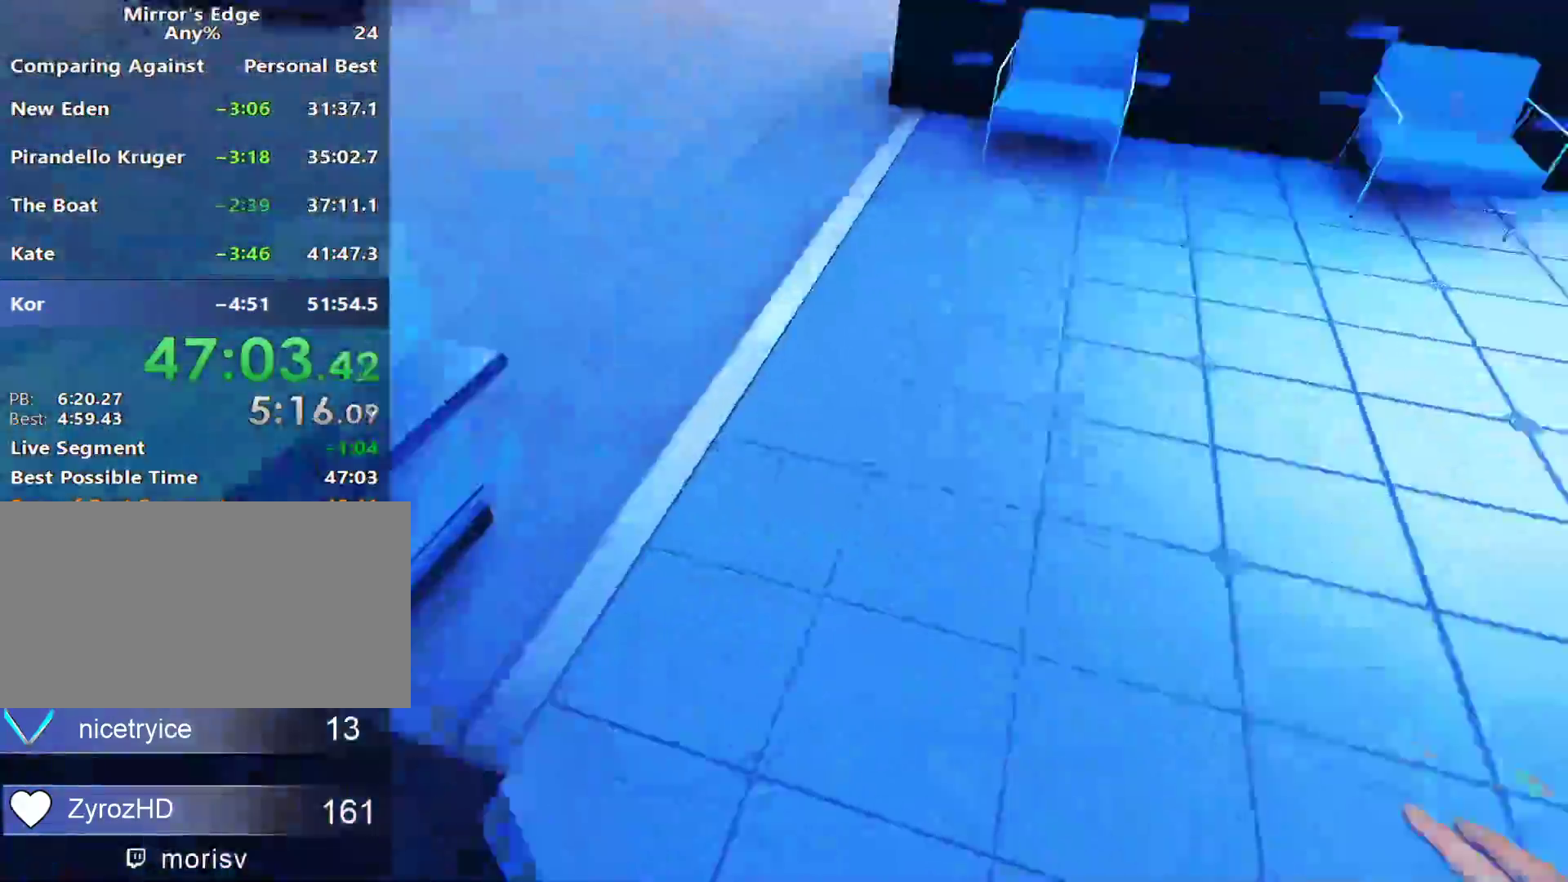
{"keys": ["w"], "mouse": [], "events": [[150, "a", "down"], [183, "w", "up"], [233, "space", "down"], [333, "w", "down"], [383, "a", "up"], [383, "space", "up"]]}
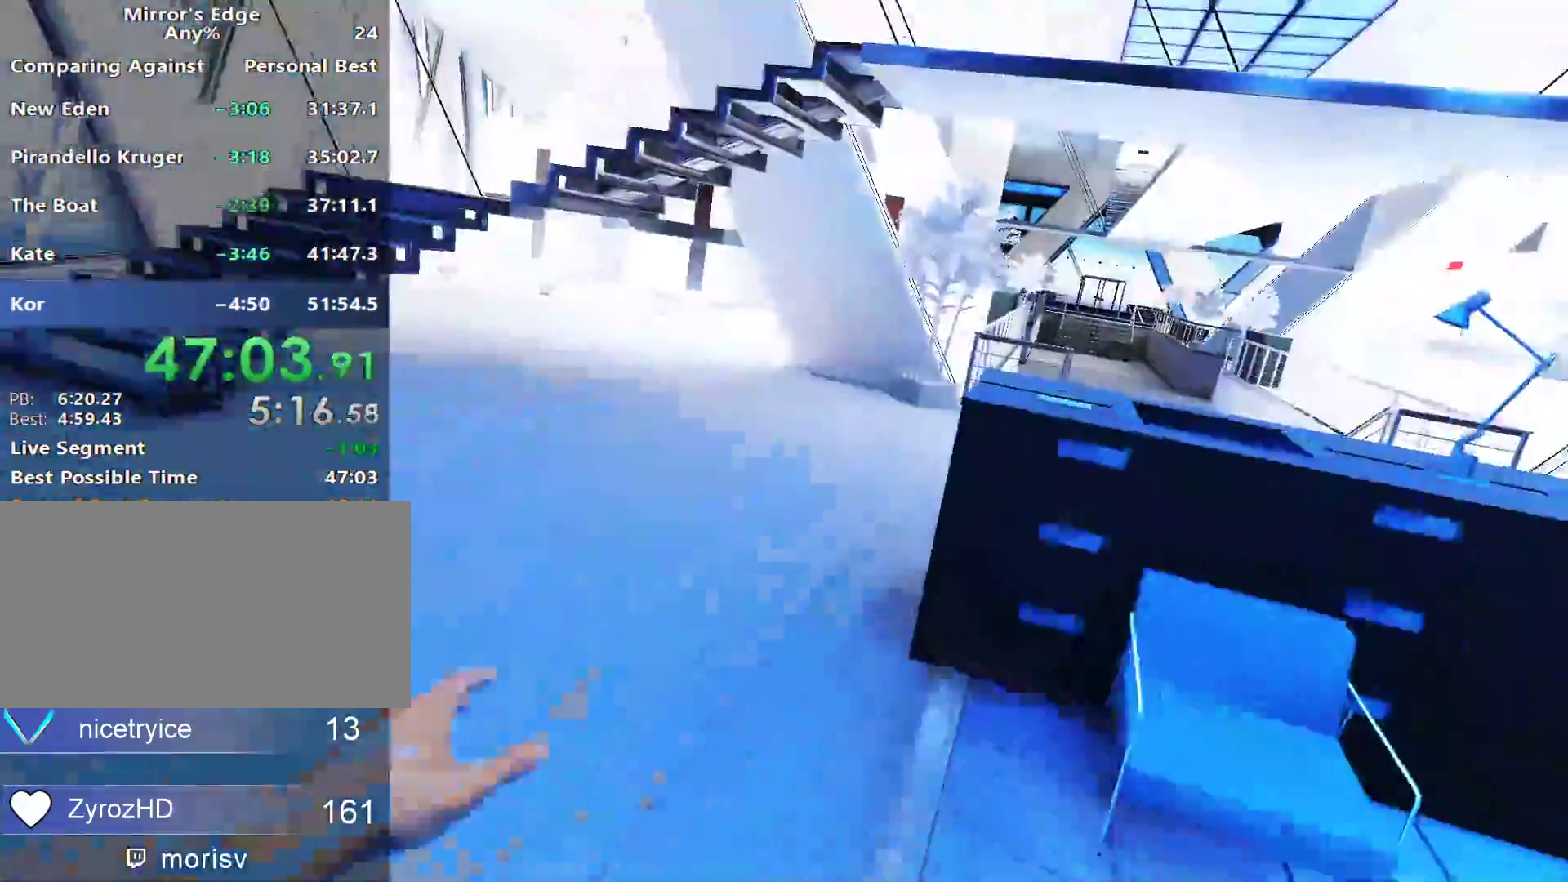
{"keys": ["w"], "mouse": [], "events": []}